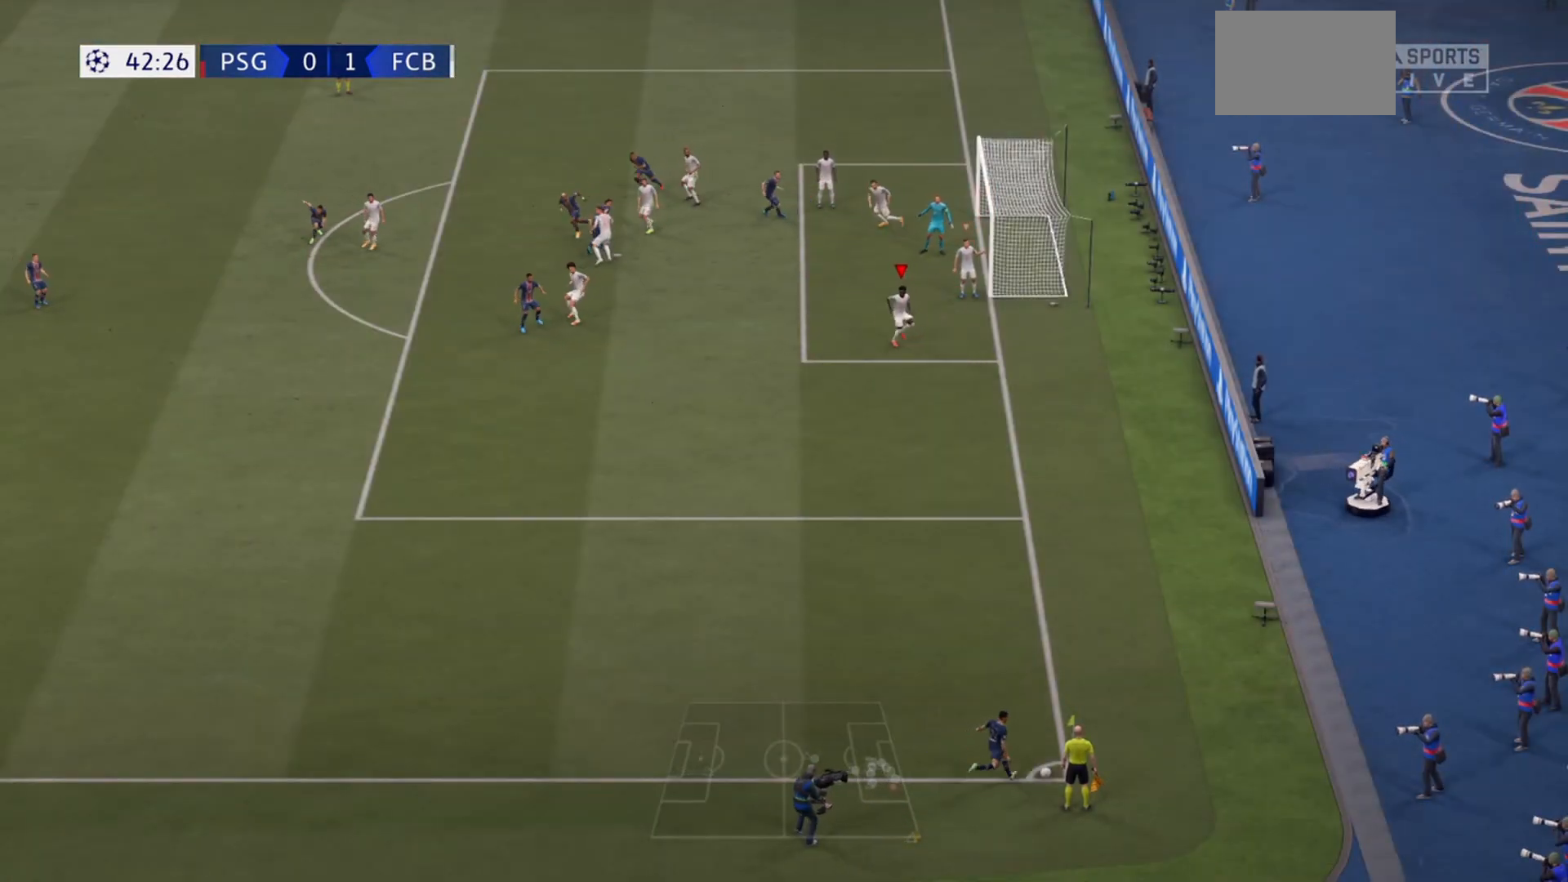
Gameplay with a controller (PlayStation layout); each line is a JSON object with the inputs held at the frame after it. "events" lists button and stick changes between this image and that frame as [ms after this image, input, new state], when the widget could be followed in between. Not read: L3 R3.
{"buttons": [], "left_stick": "left", "right_stick": "center", "events": [[33, "left_stick", "down-left"], [467, "left_stick", "left"]]}
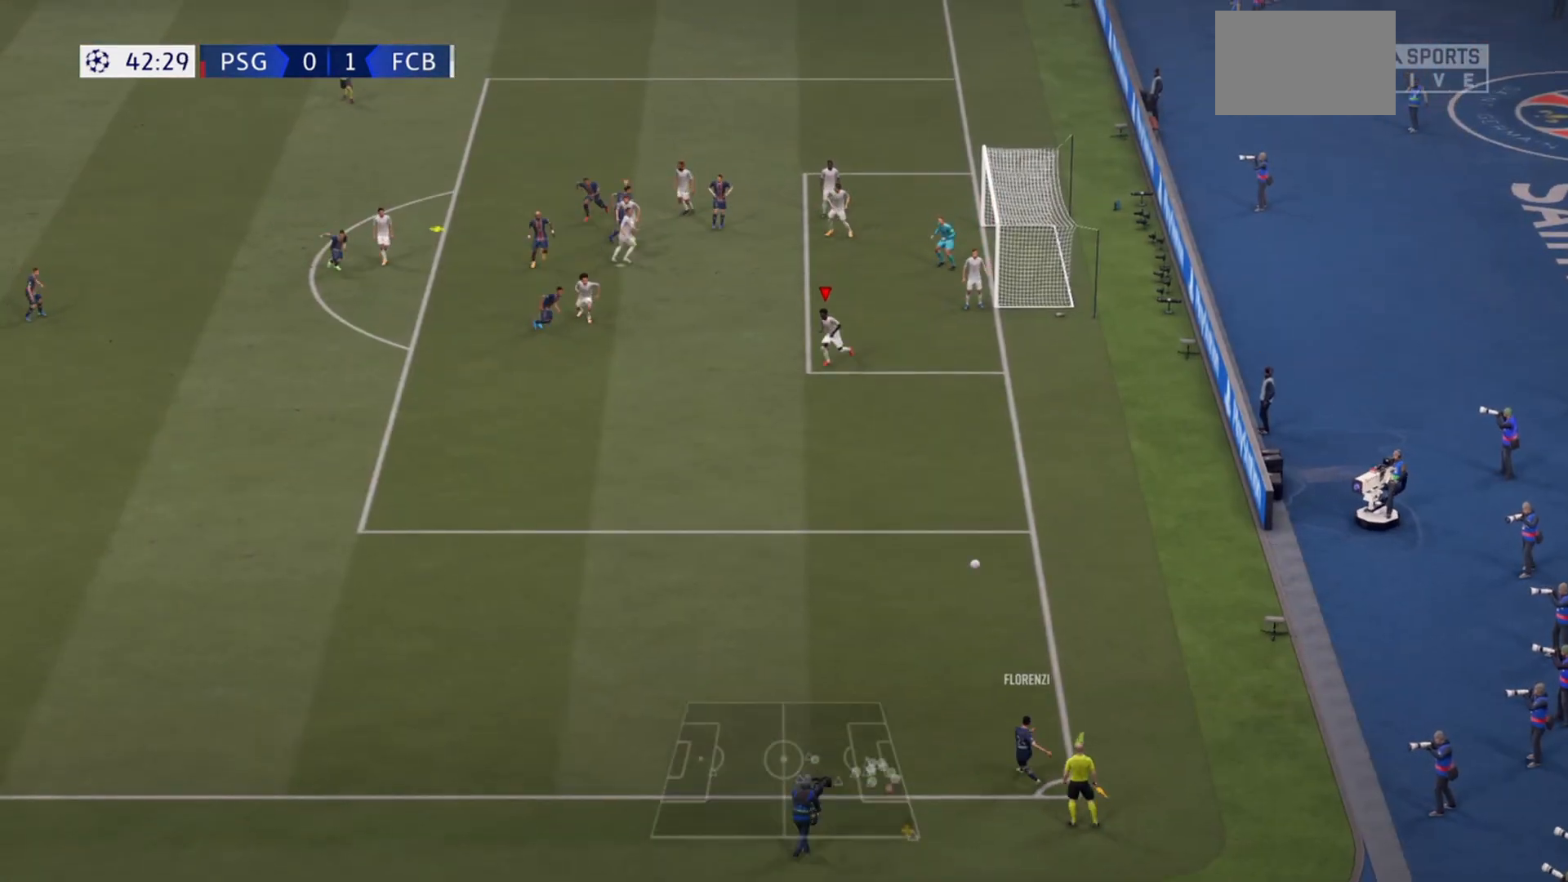
{"buttons": ["CROSS", "R2"], "left_stick": "left", "right_stick": "center", "events": [[133, "CROSS", "down"], [333, "CROSS", "up"], [433, "CROSS", "down"], [500, "R2", "down"]]}
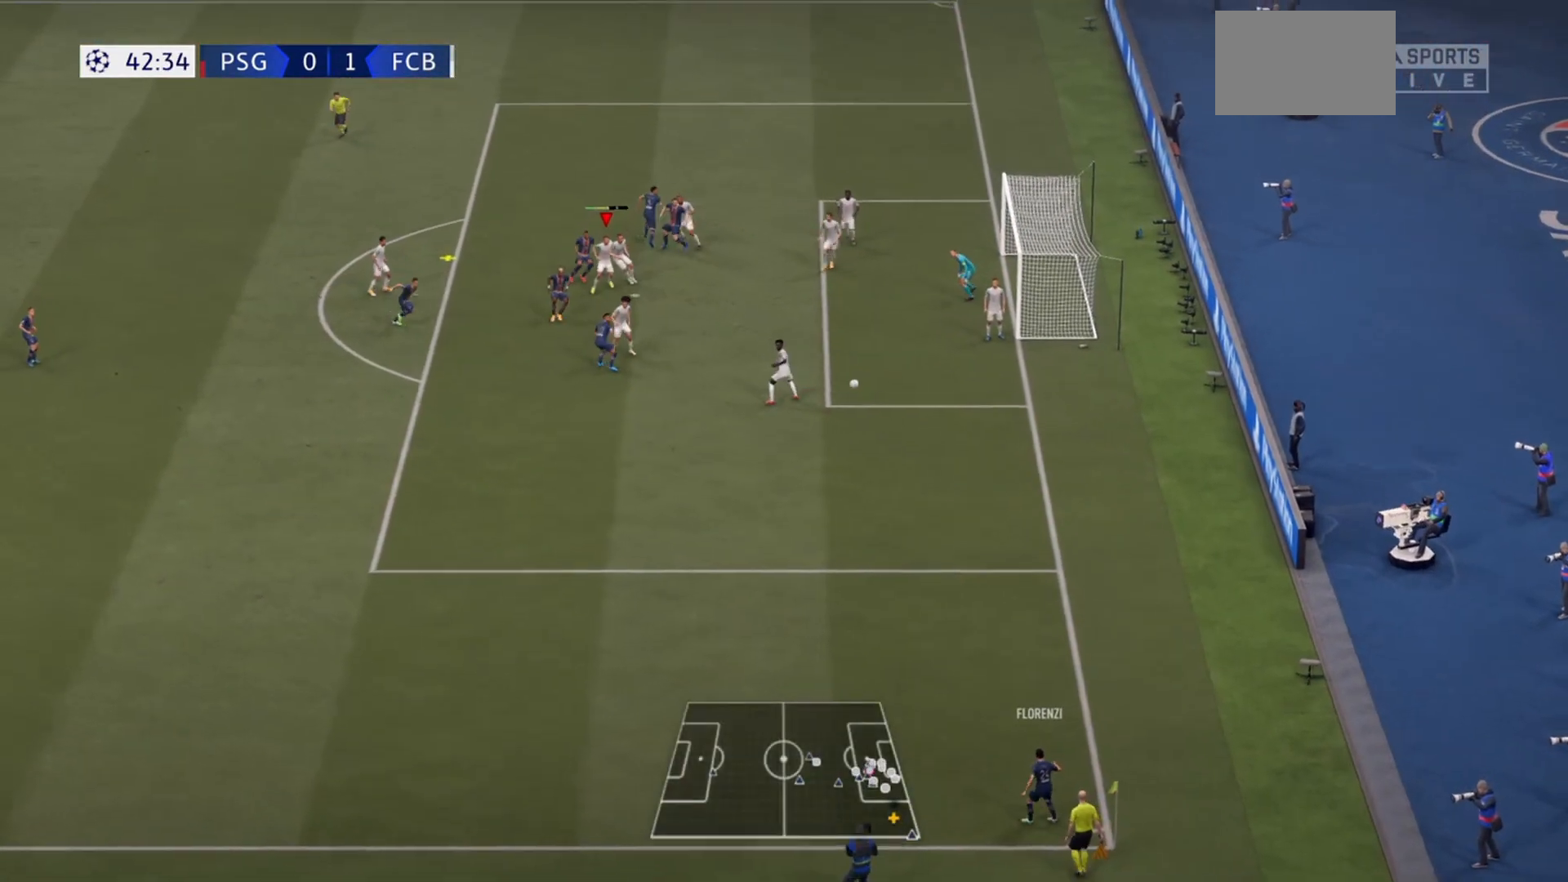
{"buttons": ["R2"], "left_stick": "left", "right_stick": "center", "events": [[67, "CROSS", "up"], [167, "CROSS", "down"], [267, "CROSS", "up"]]}
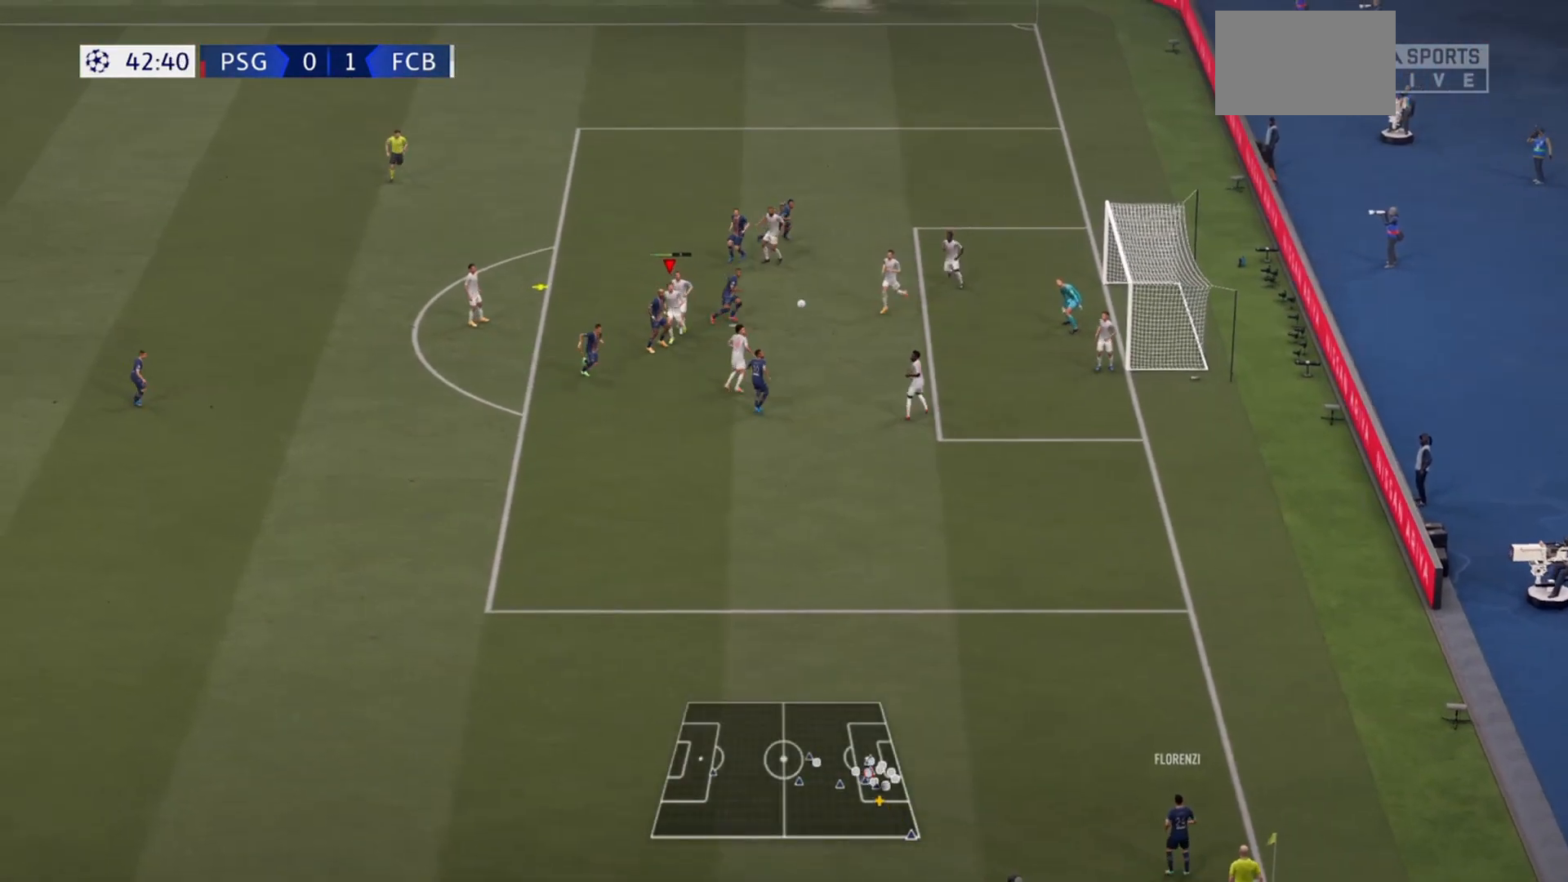
{"buttons": ["R2"], "left_stick": "left", "right_stick": "center", "events": []}
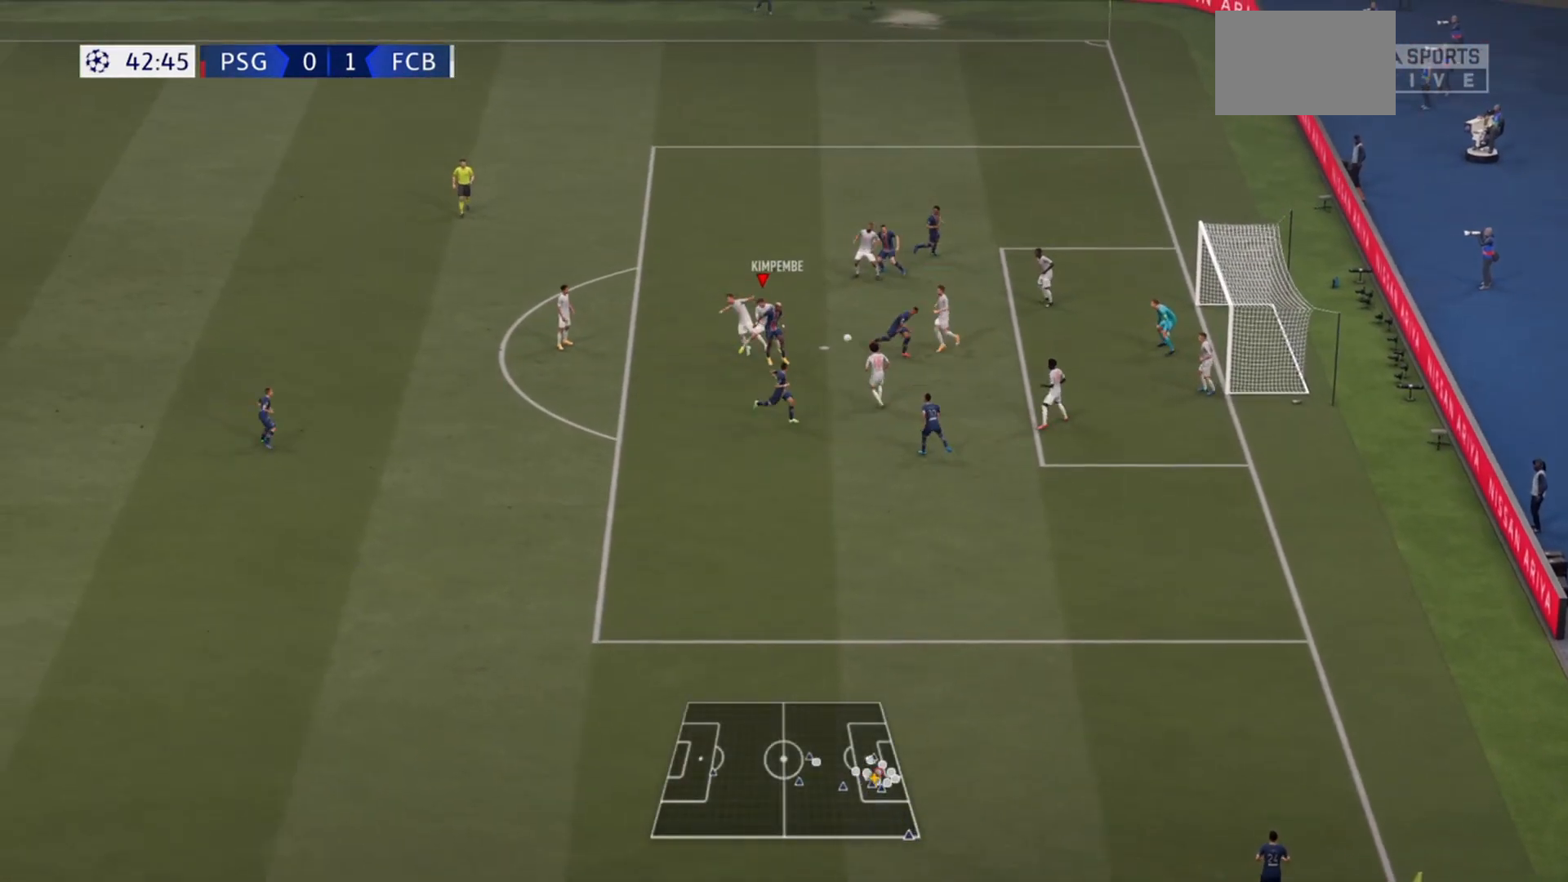
{"buttons": ["R2"], "left_stick": "left", "right_stick": "center", "events": []}
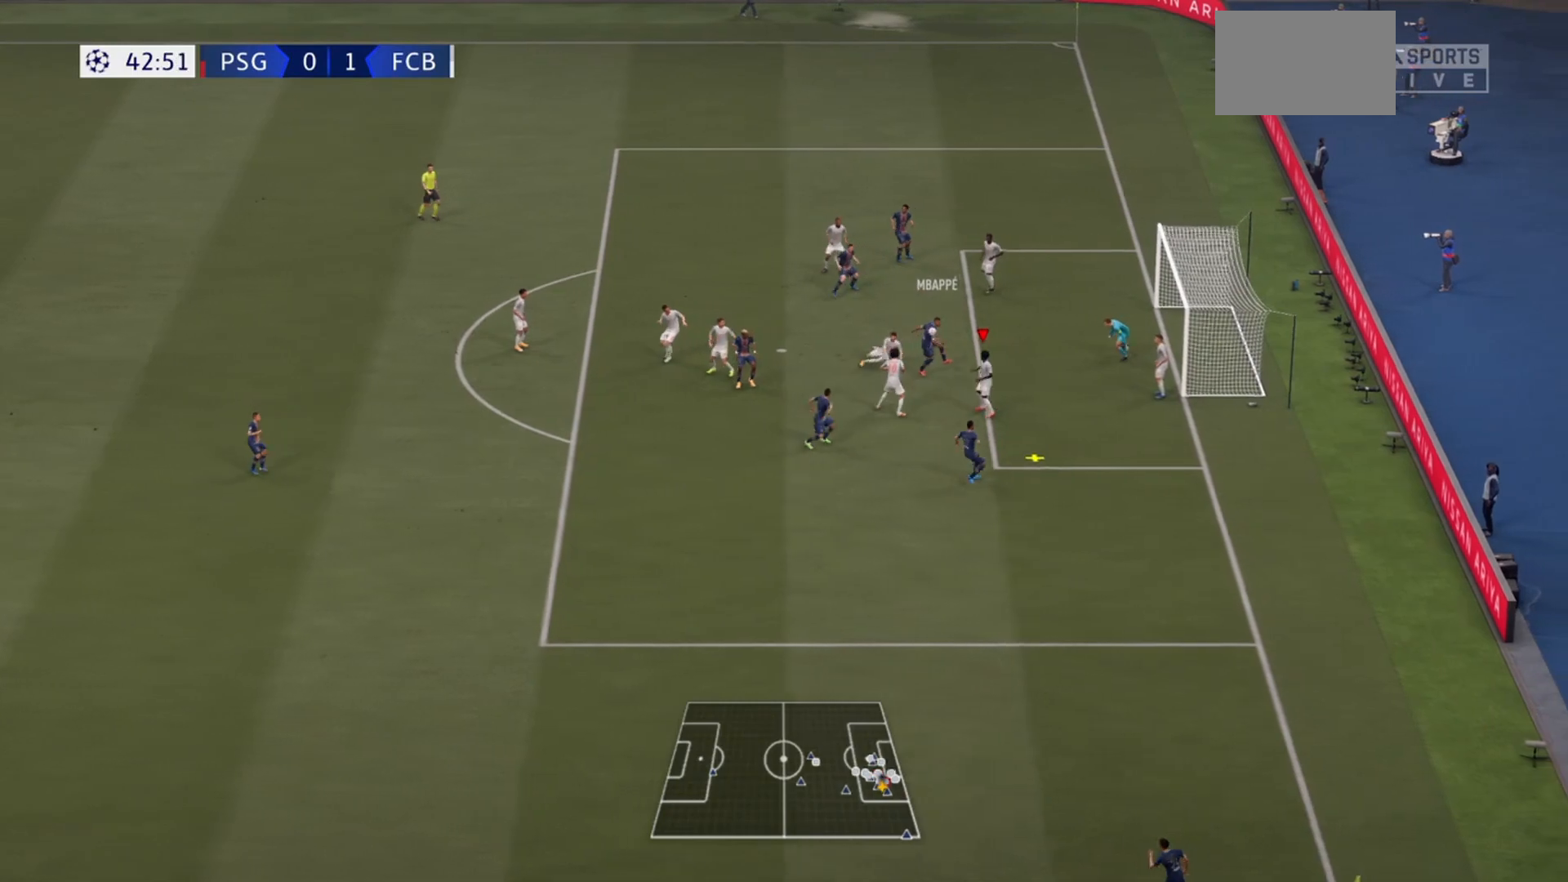
{"buttons": ["TRIANGLE", "R2"], "left_stick": "left", "right_stick": "center", "events": [[167, "TRIANGLE", "down"]]}
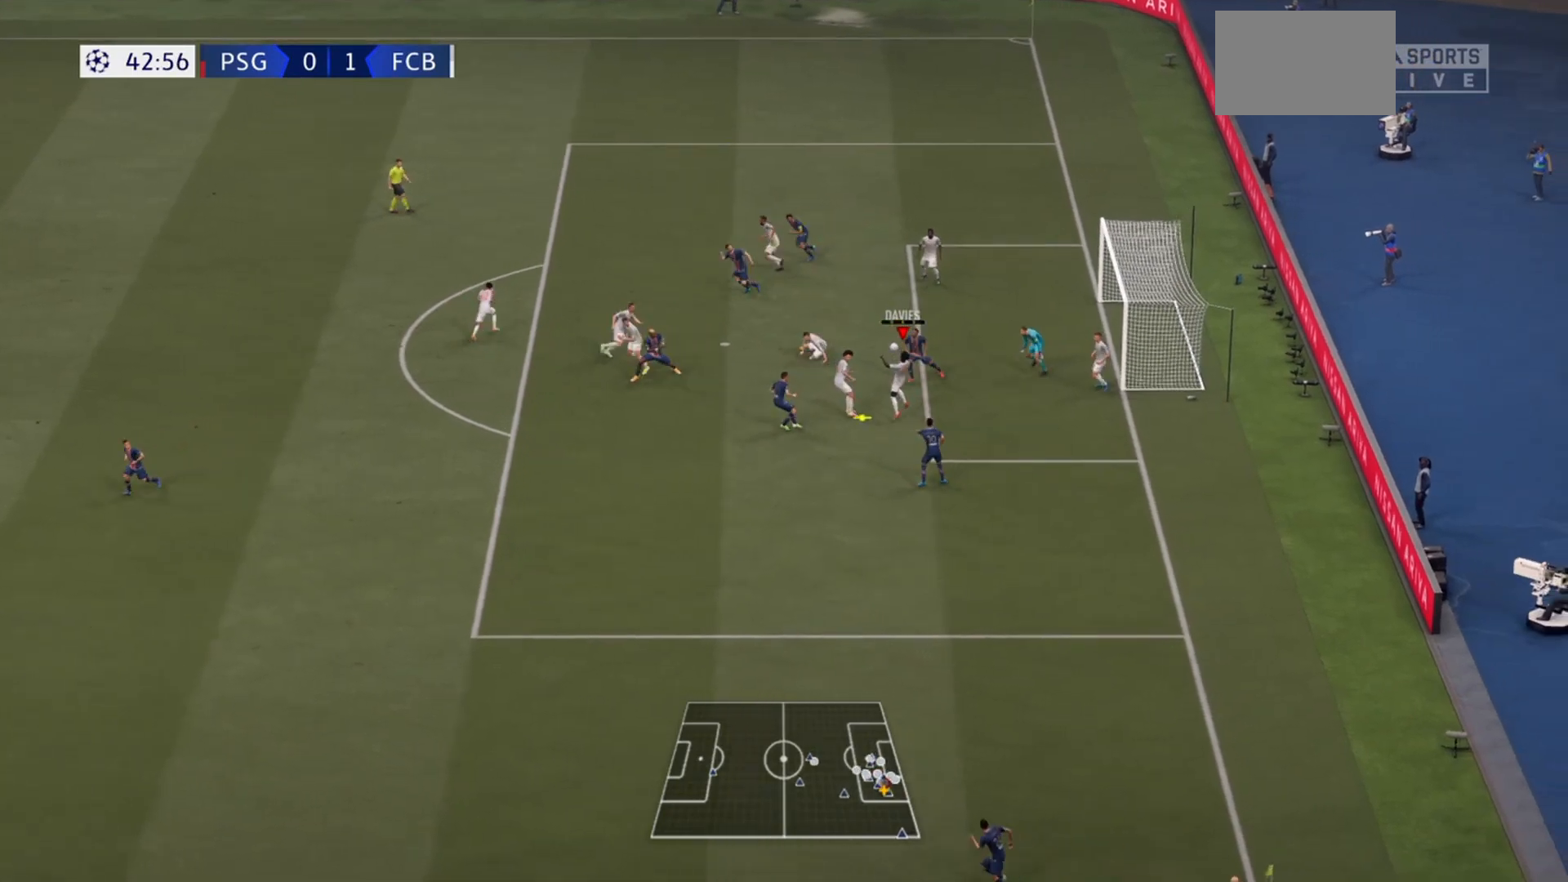
{"buttons": ["R2"], "left_stick": "left", "right_stick": "center", "events": [[67, "TRIANGLE", "up"]]}
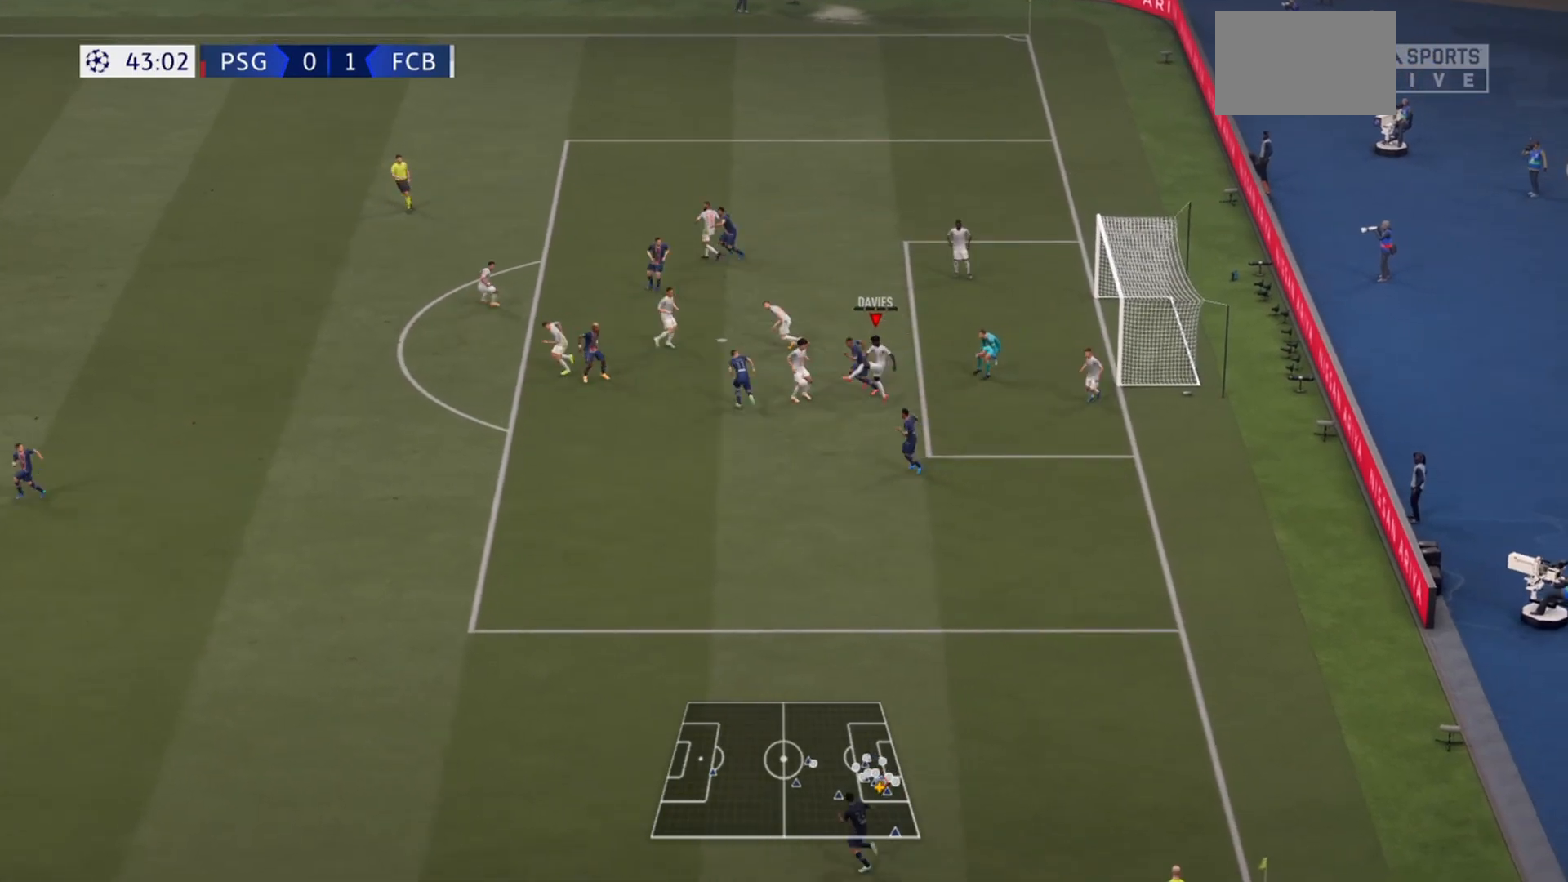
{"buttons": ["R2"], "left_stick": "left", "right_stick": "center", "events": []}
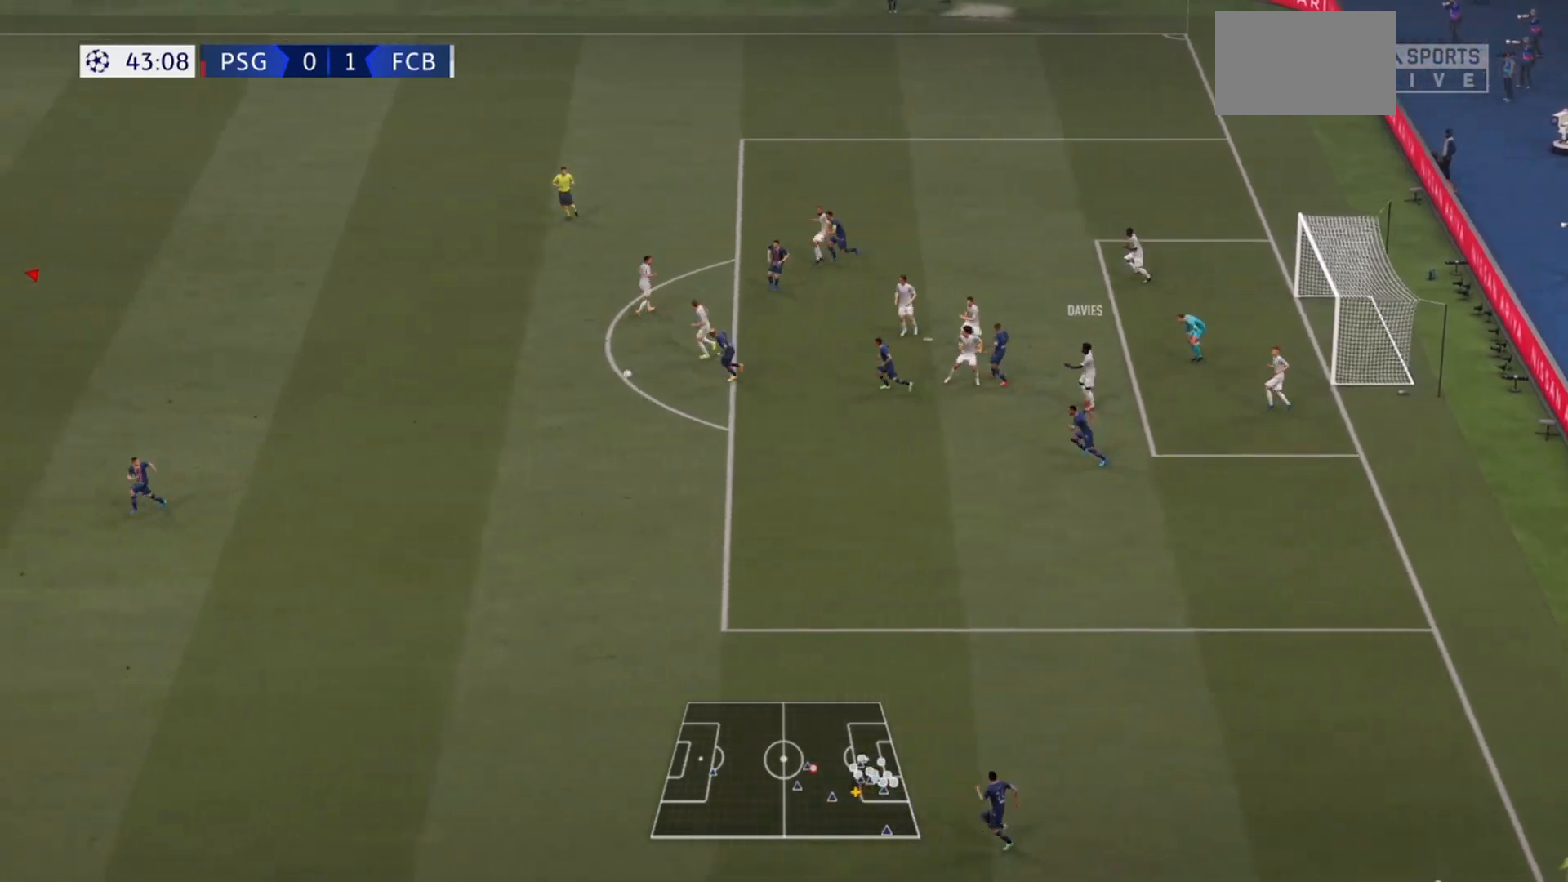
{"buttons": ["R2"], "left_stick": "left", "right_stick": "center", "events": []}
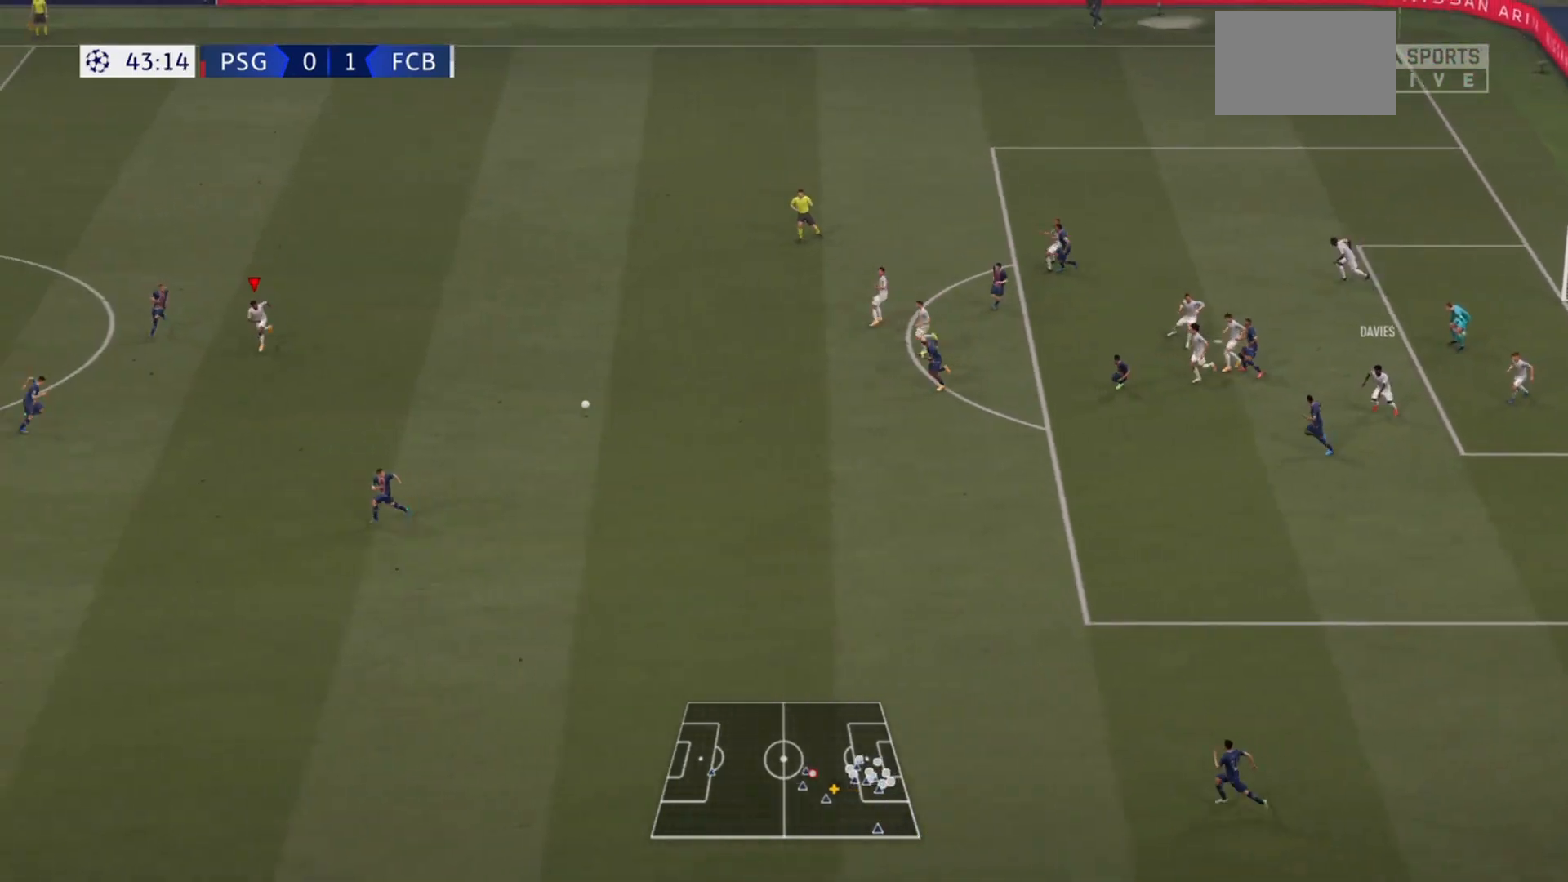
{"buttons": [], "left_stick": "right", "right_stick": "center", "events": [[100, "left_stick", "down"], [167, "R2", "up"], [233, "left_stick", "up-right"], [500, "left_stick", "right"]]}
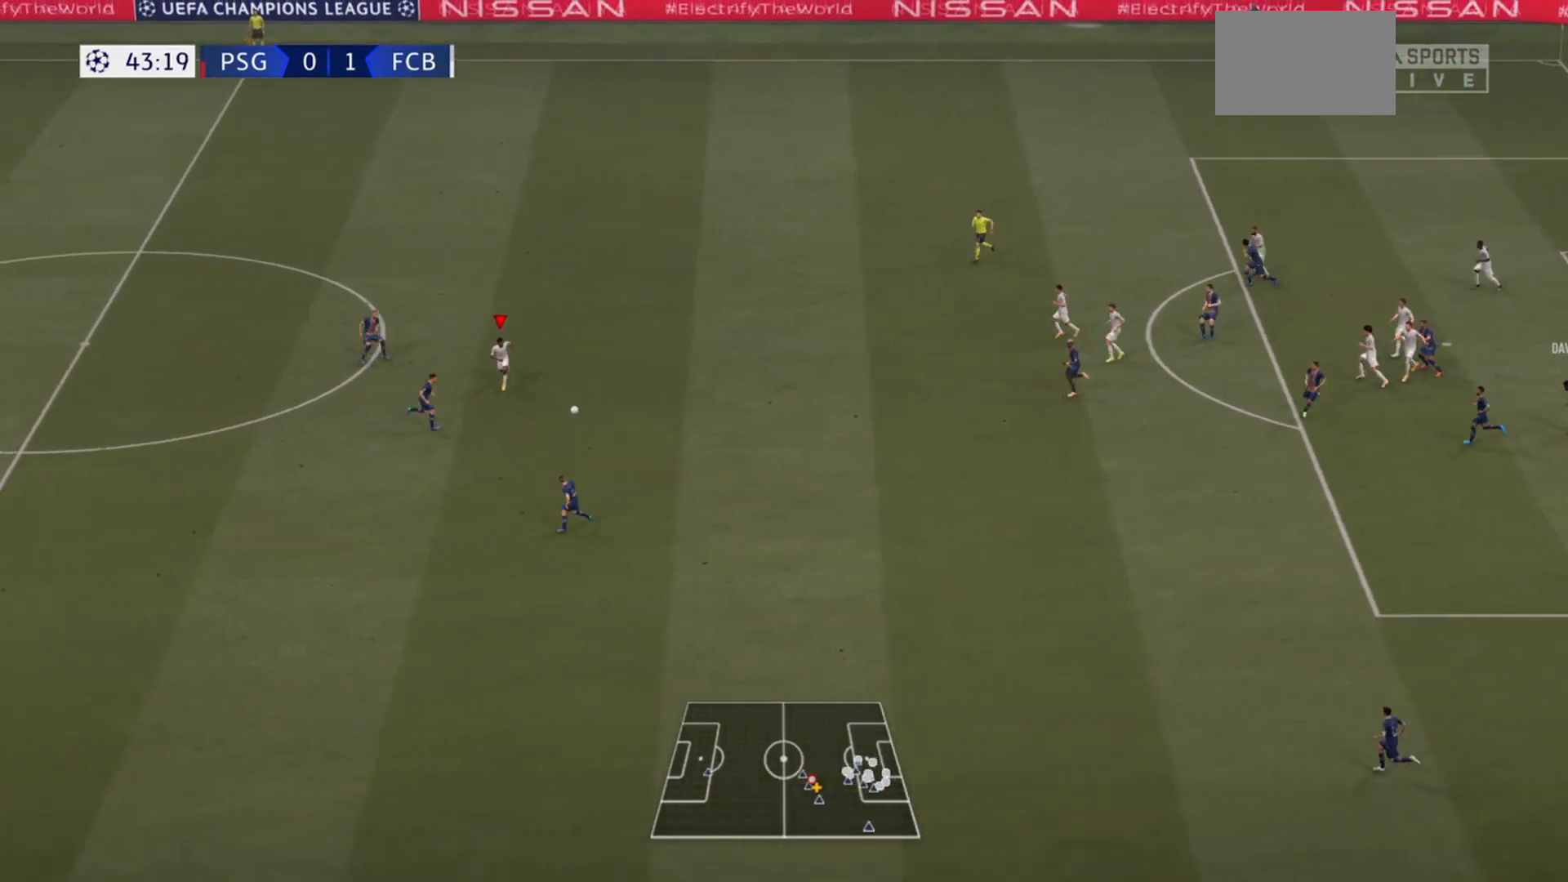
{"buttons": ["R2"], "left_stick": "down-right", "right_stick": "center", "events": [[100, "left_stick", "down-right"], [133, "R2", "down"]]}
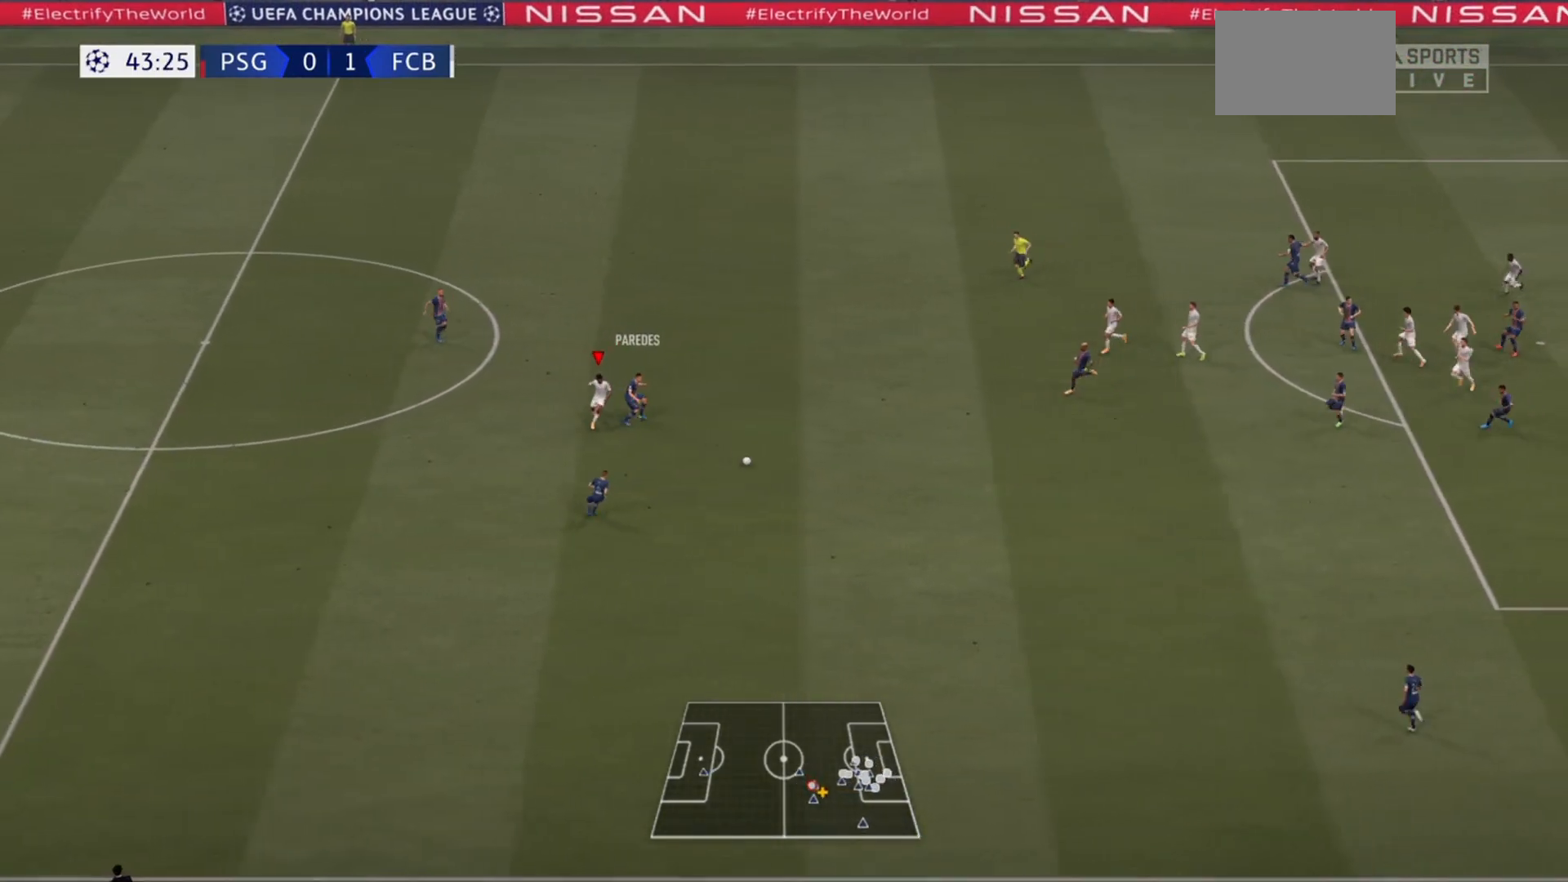
{"buttons": ["R2"], "left_stick": "down-left", "right_stick": "center", "events": [[233, "L1", "down"], [233, "left_stick", "down"], [367, "left_stick", "down-left"], [400, "L1", "up"]]}
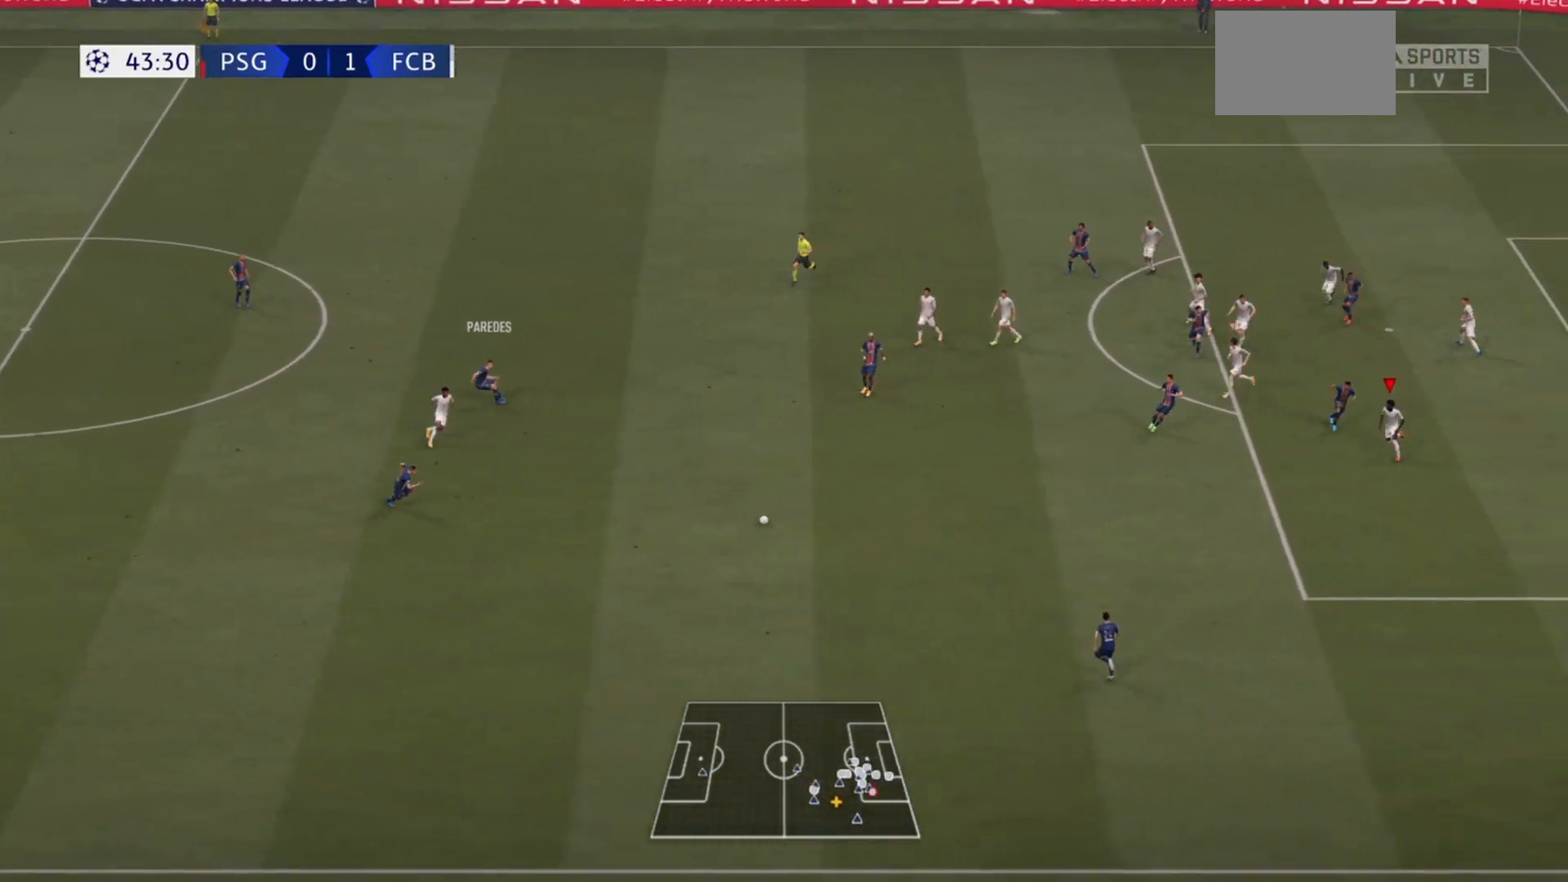
{"buttons": ["R2"], "left_stick": "down-left", "right_stick": "center", "events": []}
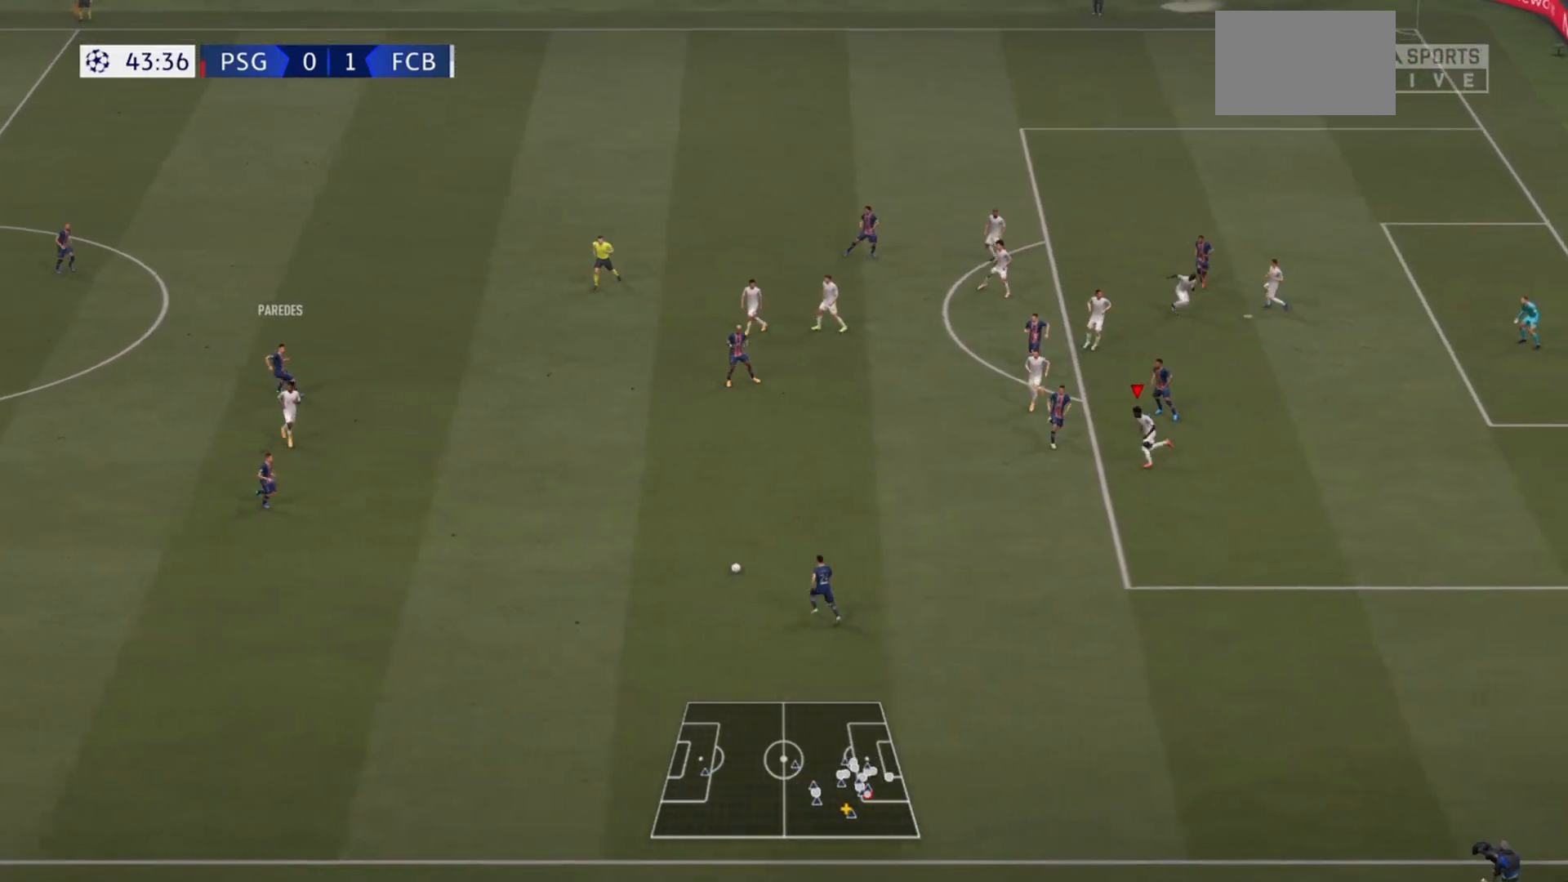
{"buttons": ["R2"], "left_stick": "down-right", "right_stick": "center", "events": [[133, "R2", "up"], [233, "left_stick", "down"], [367, "R2", "down"], [500, "left_stick", "down-right"]]}
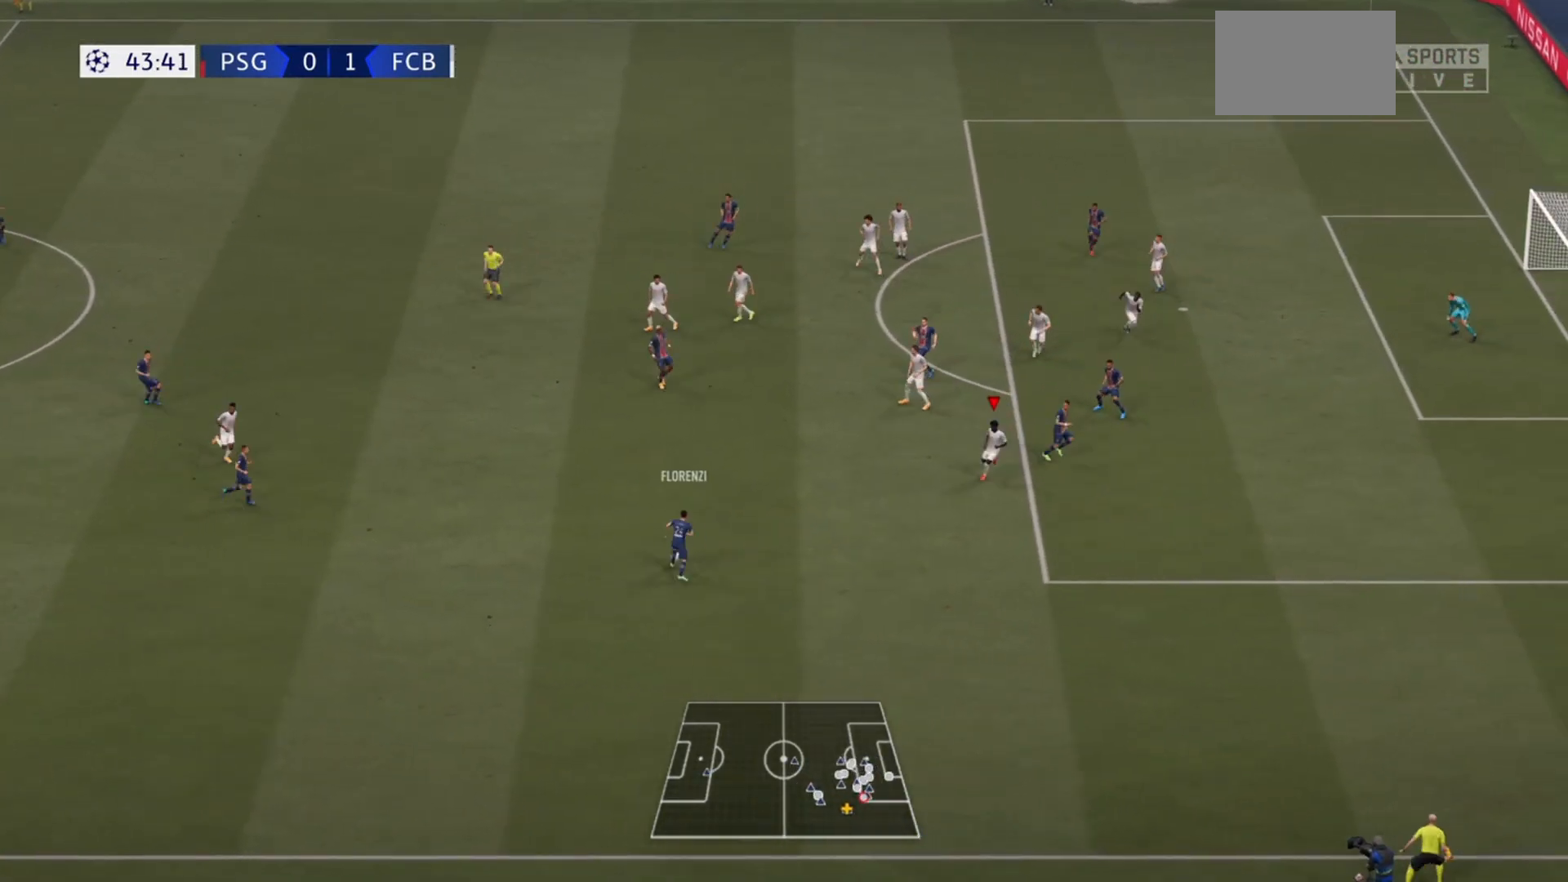
{"buttons": ["R2"], "left_stick": "right", "right_stick": "center", "events": [[400, "left_stick", "right"]]}
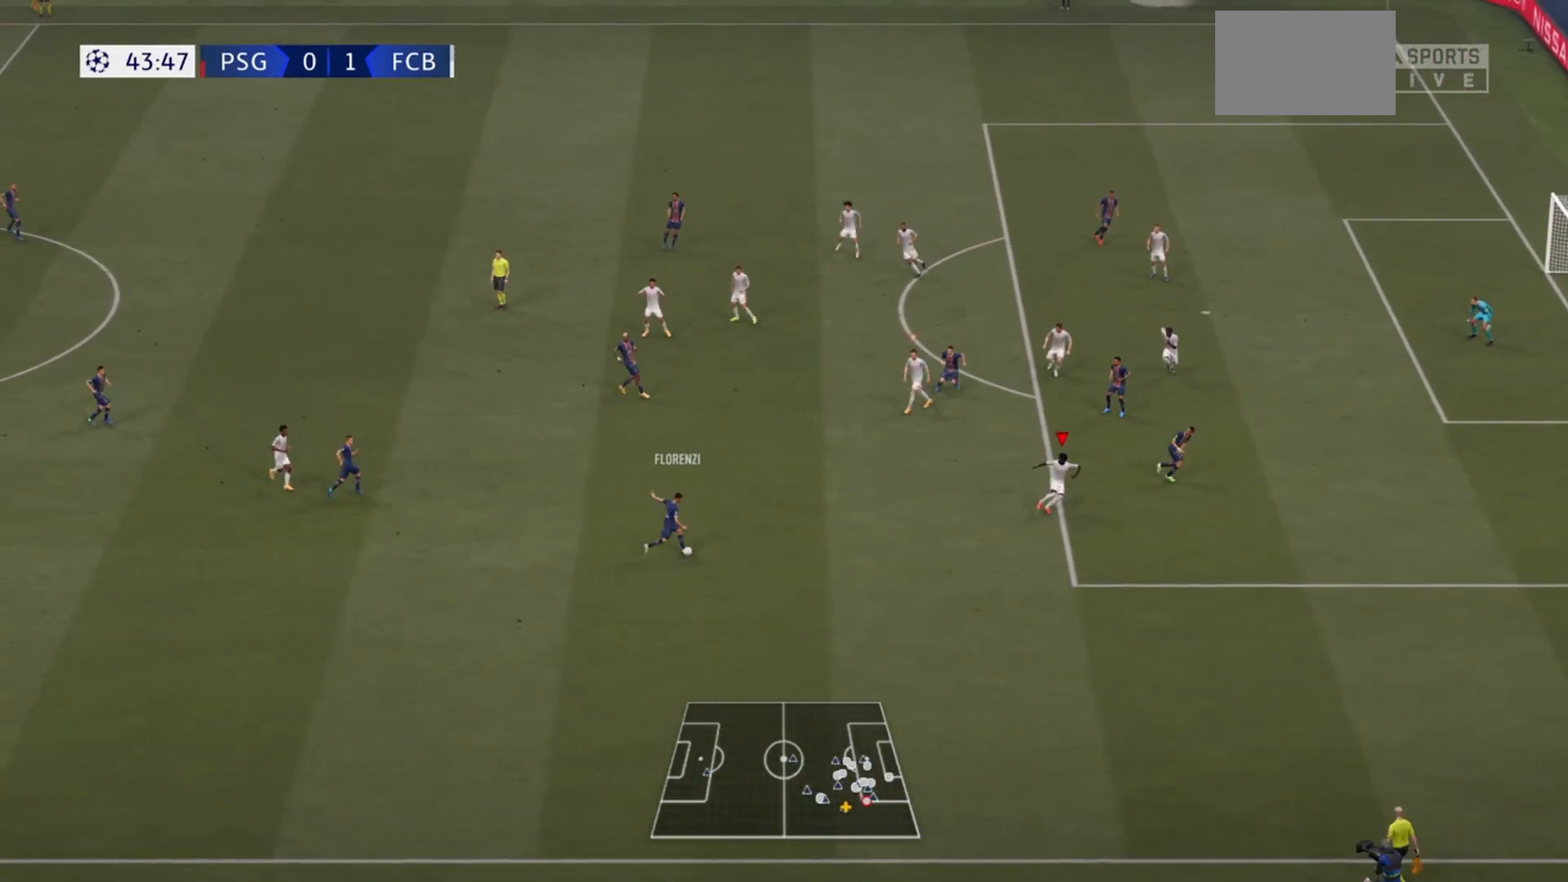
{"buttons": [], "left_stick": "up-right", "right_stick": "center", "events": [[33, "left_stick", "up-right"], [100, "R2", "up"]]}
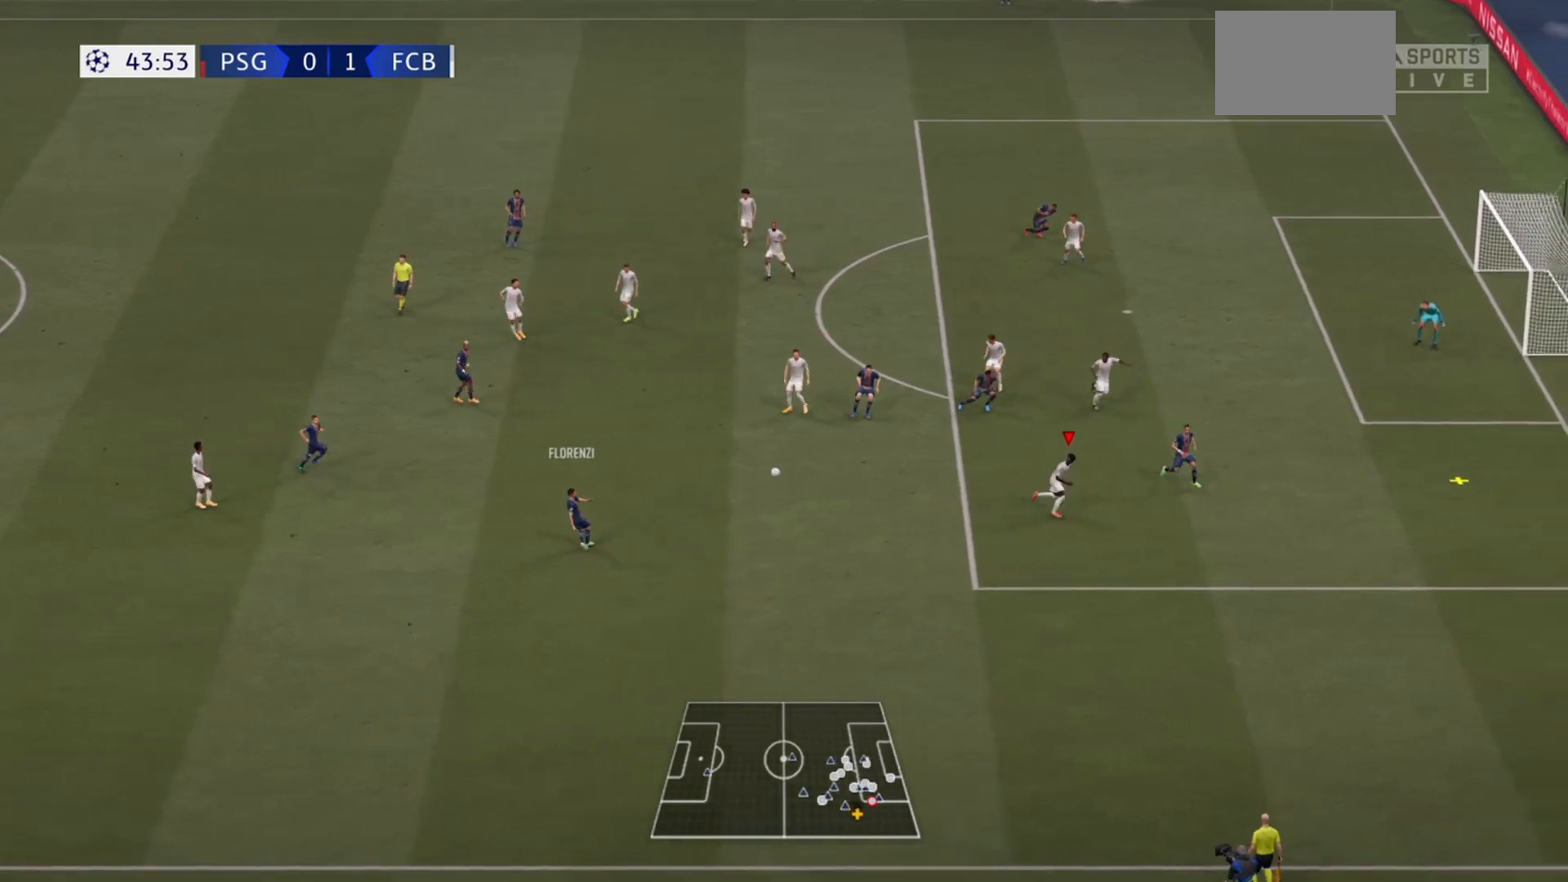
{"buttons": ["R2"], "left_stick": "left", "right_stick": "center", "events": [[33, "left_stick", "up"], [267, "CROSS", "down"], [300, "left_stick", "left"], [367, "R2", "down"], [433, "CROSS", "up"]]}
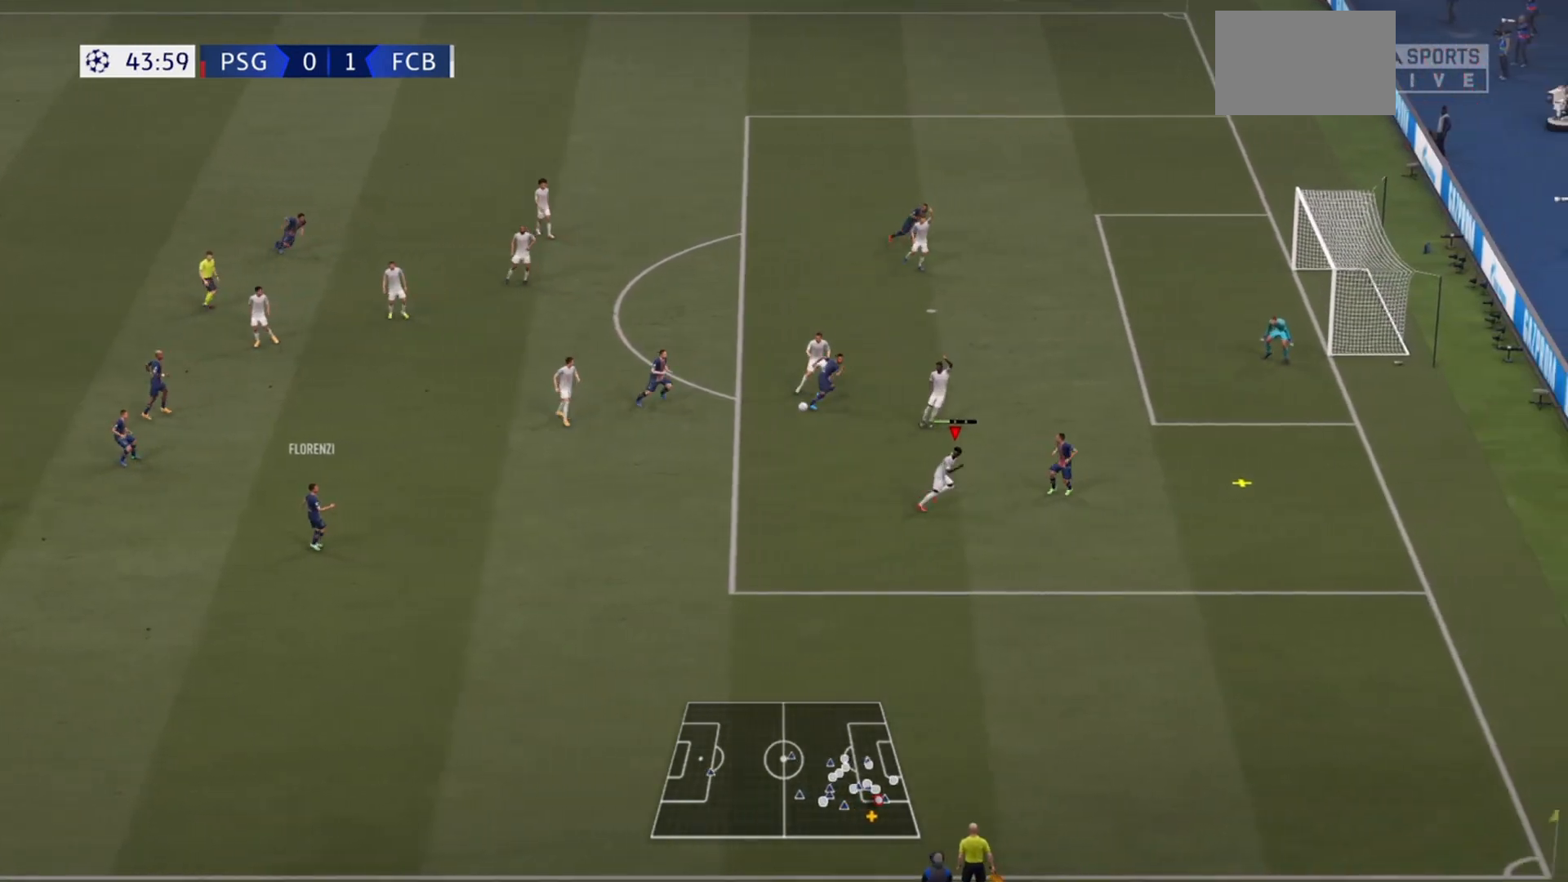
{"buttons": ["R2"], "left_stick": "left", "right_stick": "center", "events": []}
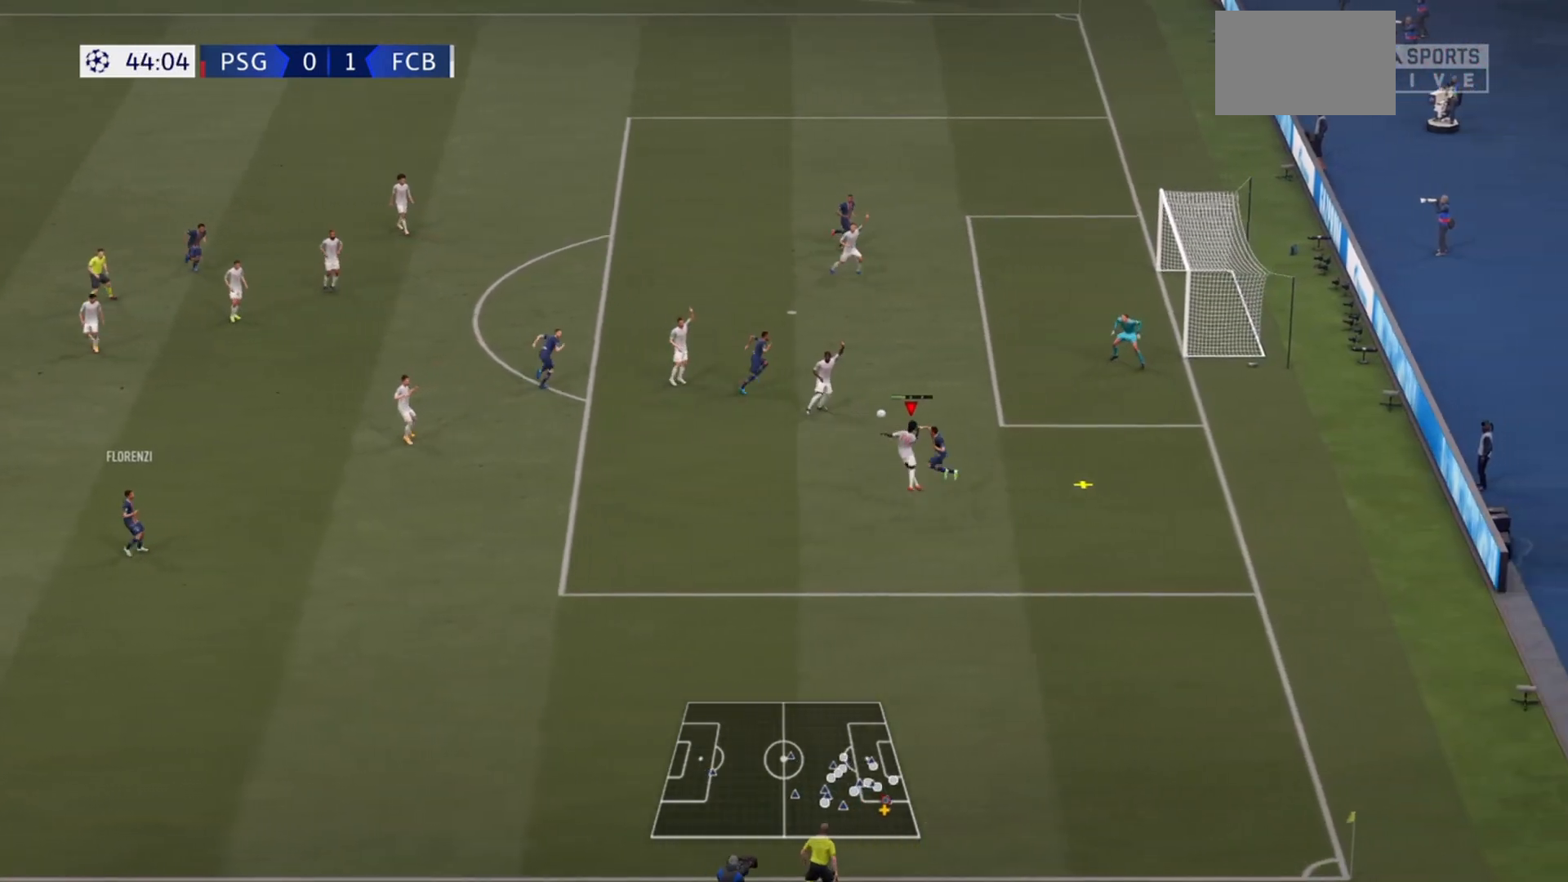
{"buttons": ["R2"], "left_stick": "left", "right_stick": "center", "events": []}
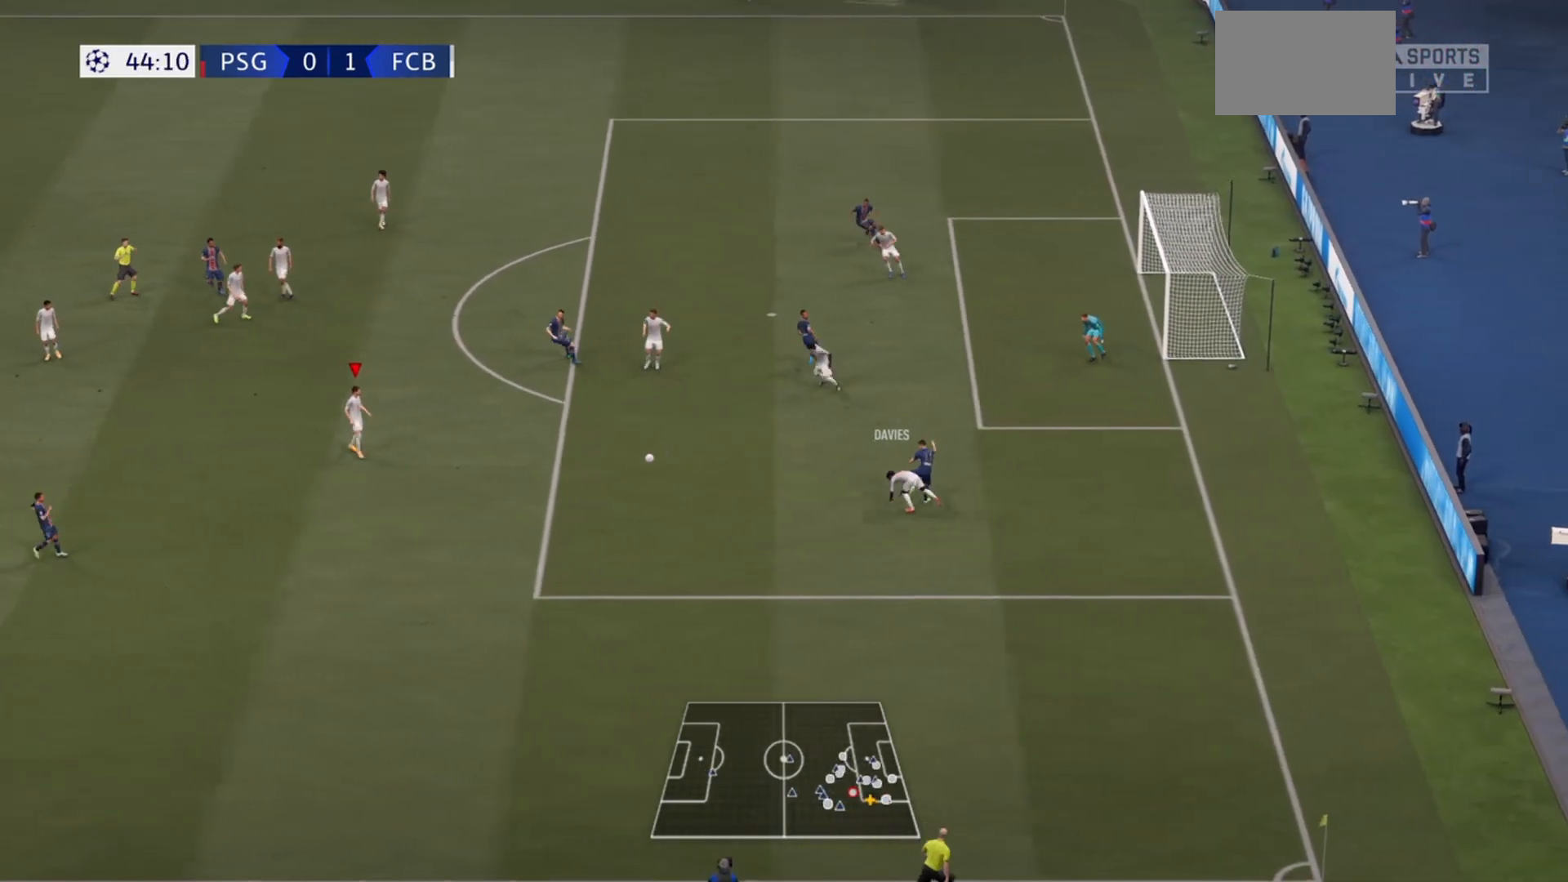
{"buttons": [], "left_stick": "left", "right_stick": "center", "events": [[100, "R2", "up"]]}
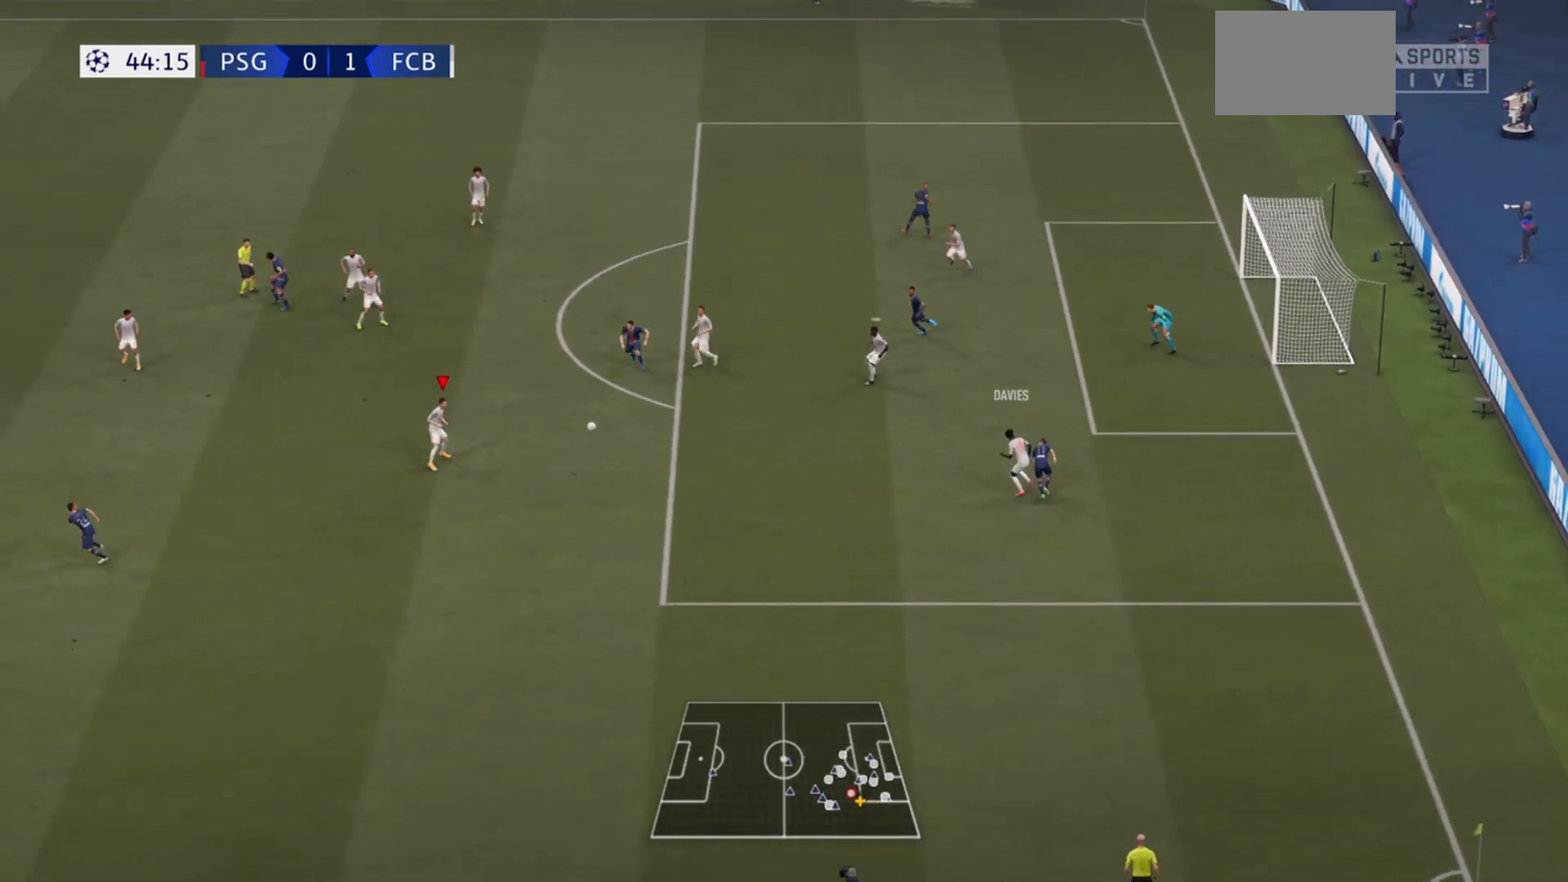
{"buttons": ["TRIANGLE", "R2"], "left_stick": "left", "right_stick": "center", "events": [[467, "R2", "down"], [467, "TRIANGLE", "down"]]}
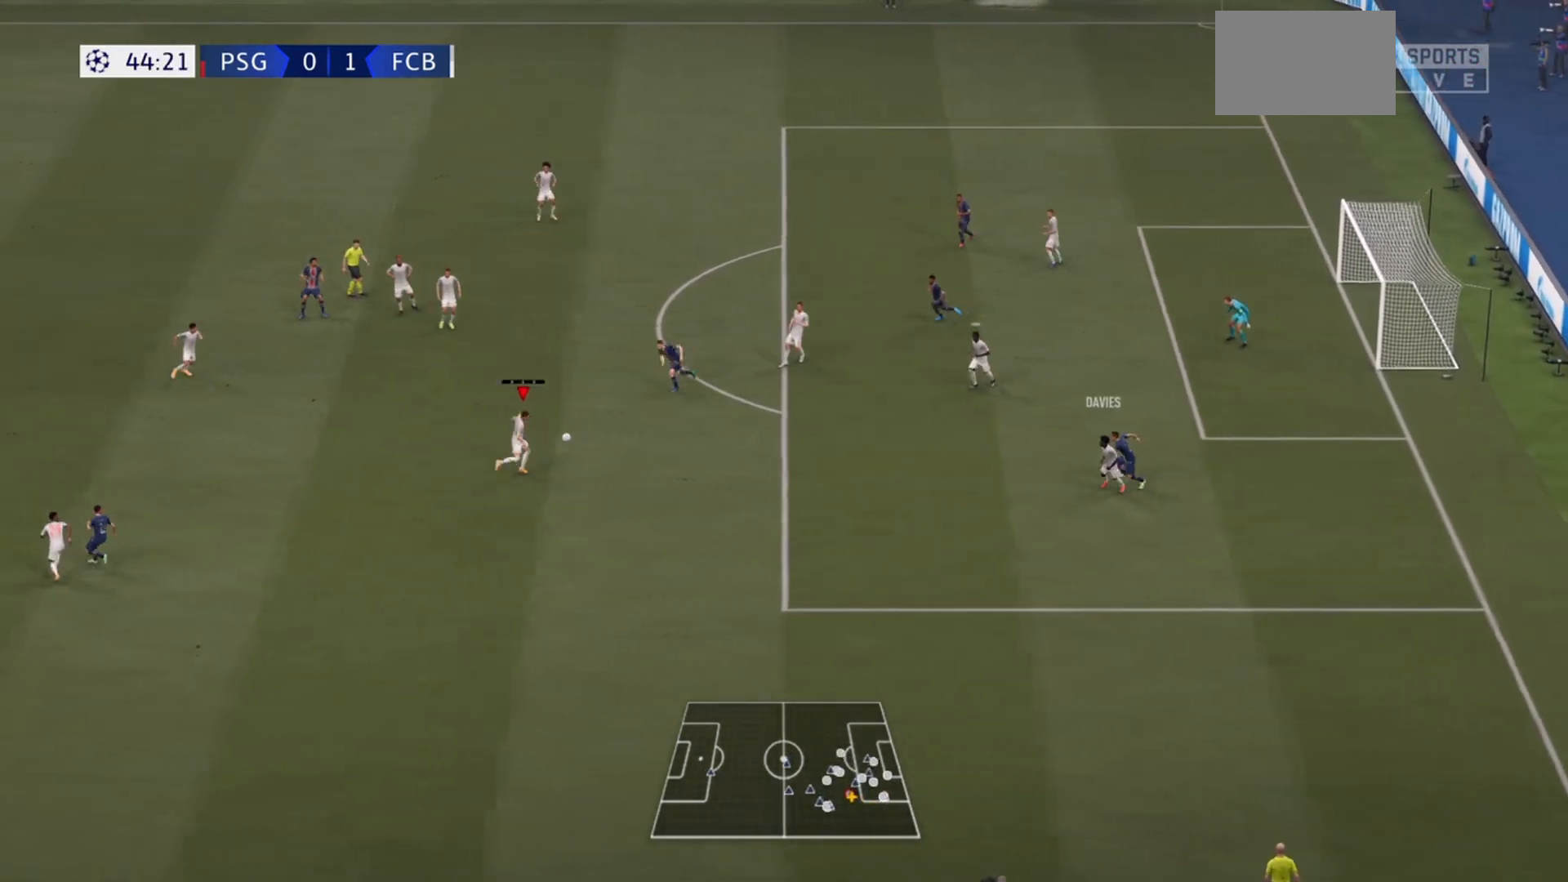
{"buttons": ["R2"], "left_stick": "left", "right_stick": "center", "events": [[67, "TRIANGLE", "up"]]}
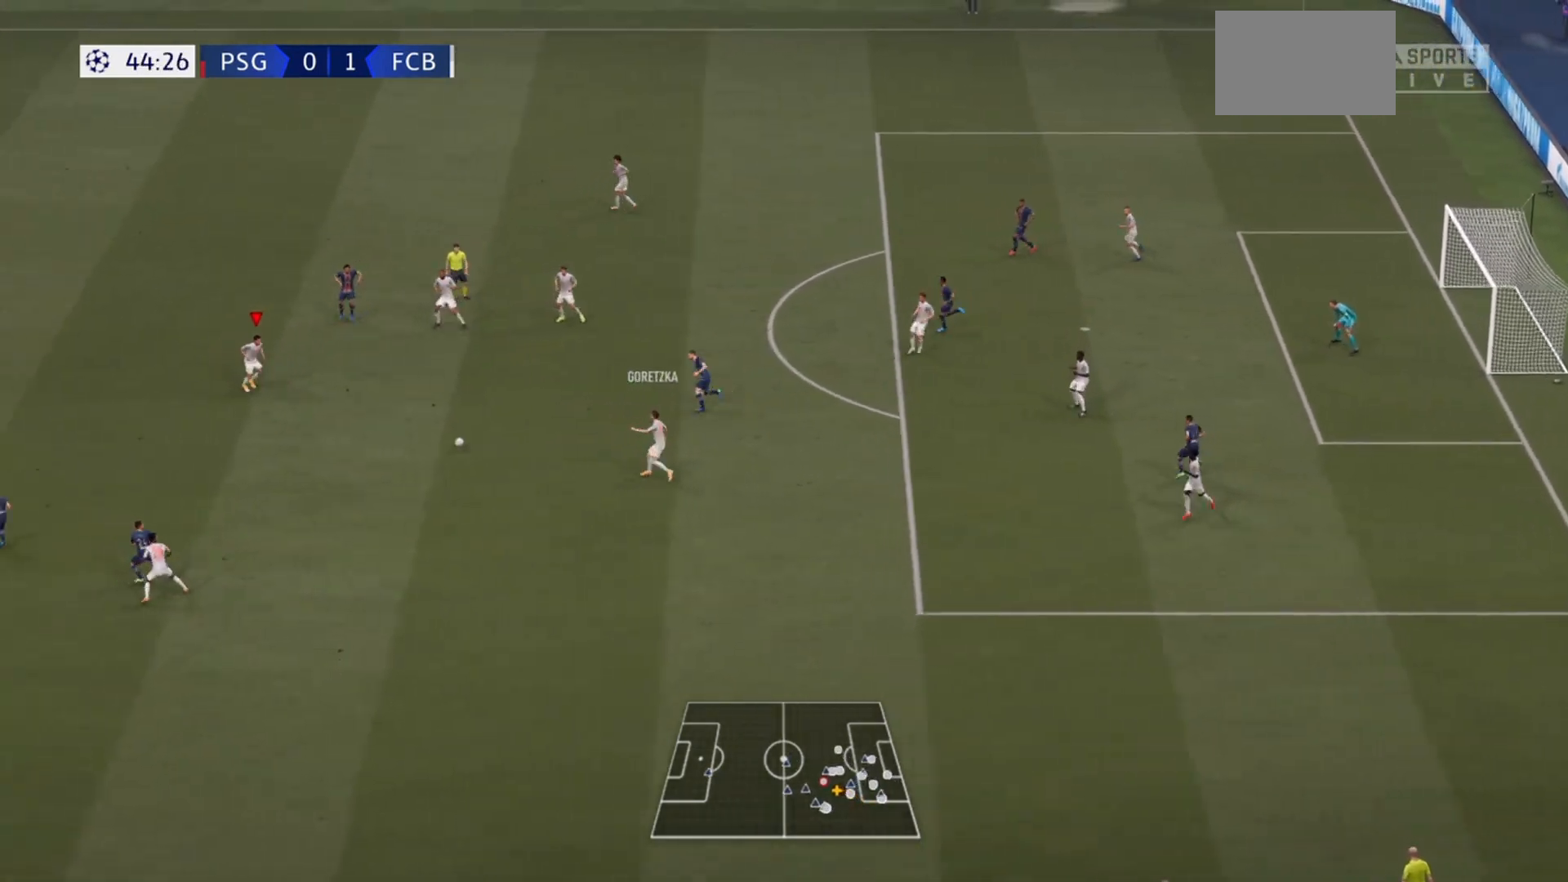
{"buttons": ["R2"], "left_stick": "left", "right_stick": "center", "events": []}
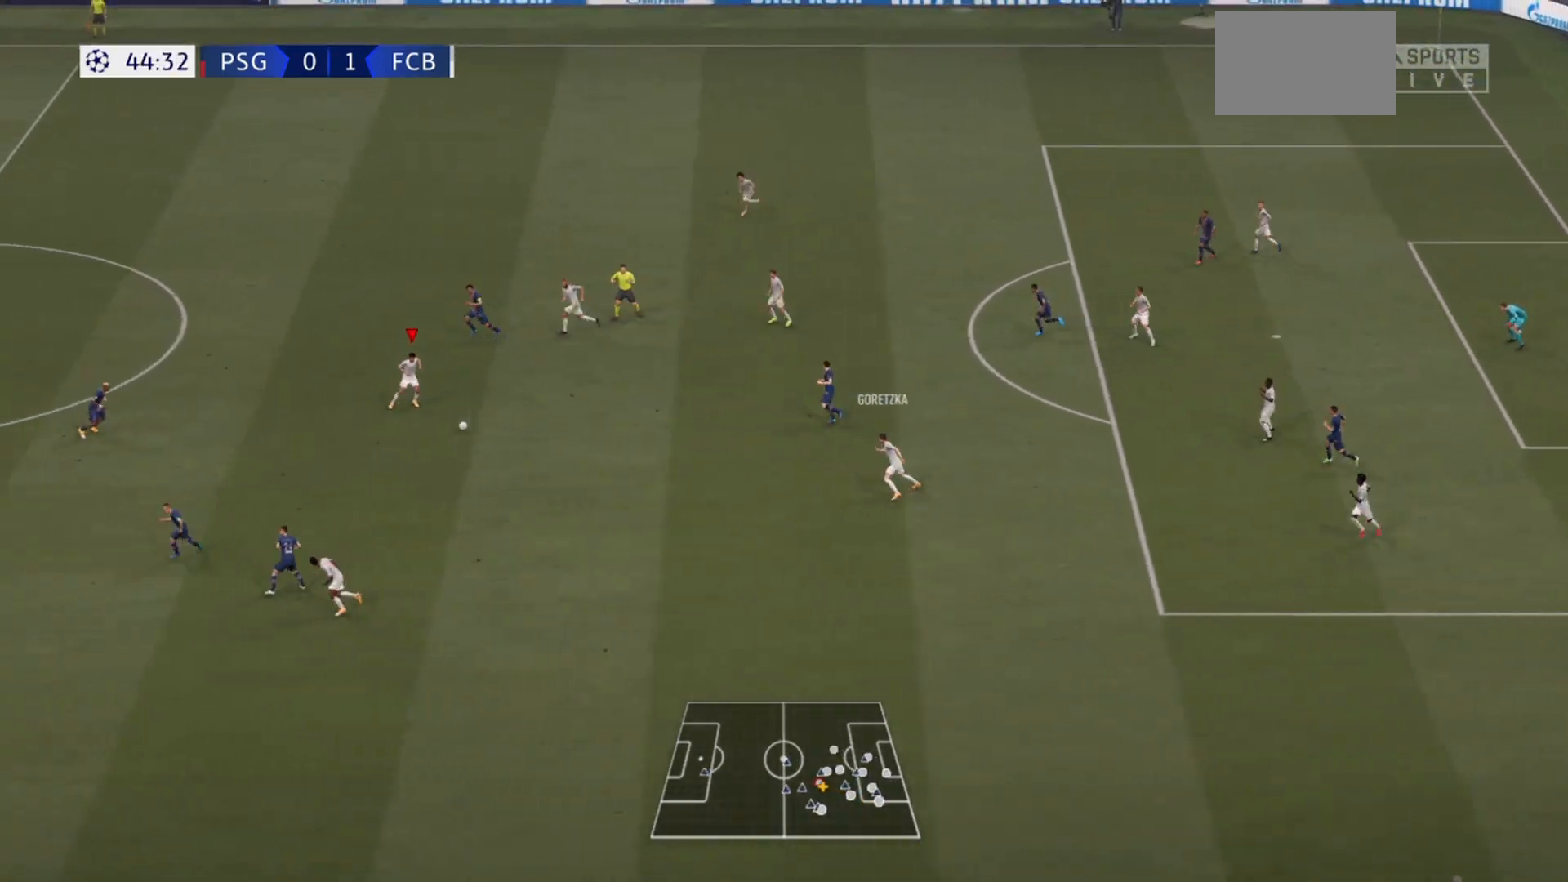
{"buttons": ["TRIANGLE"], "left_stick": "up-left", "right_stick": "center", "events": [[233, "R2", "up"], [467, "TRIANGLE", "down"], [467, "left_stick", "up-left"]]}
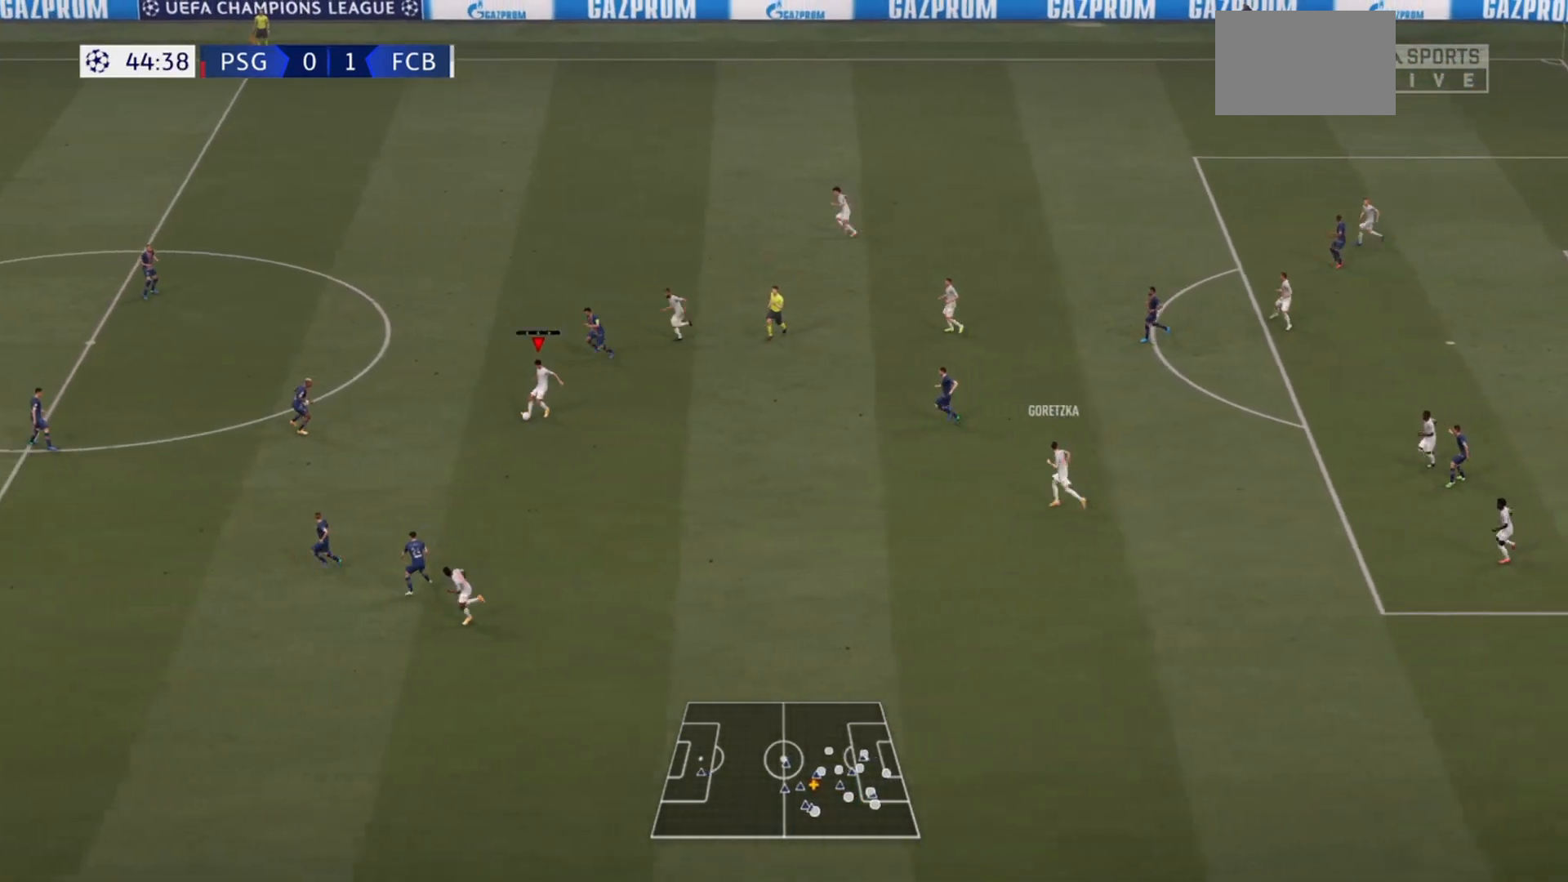
{"buttons": ["R2"], "left_stick": "up-left", "right_stick": "center", "events": [[33, "R2", "down"], [67, "TRIANGLE", "up"]]}
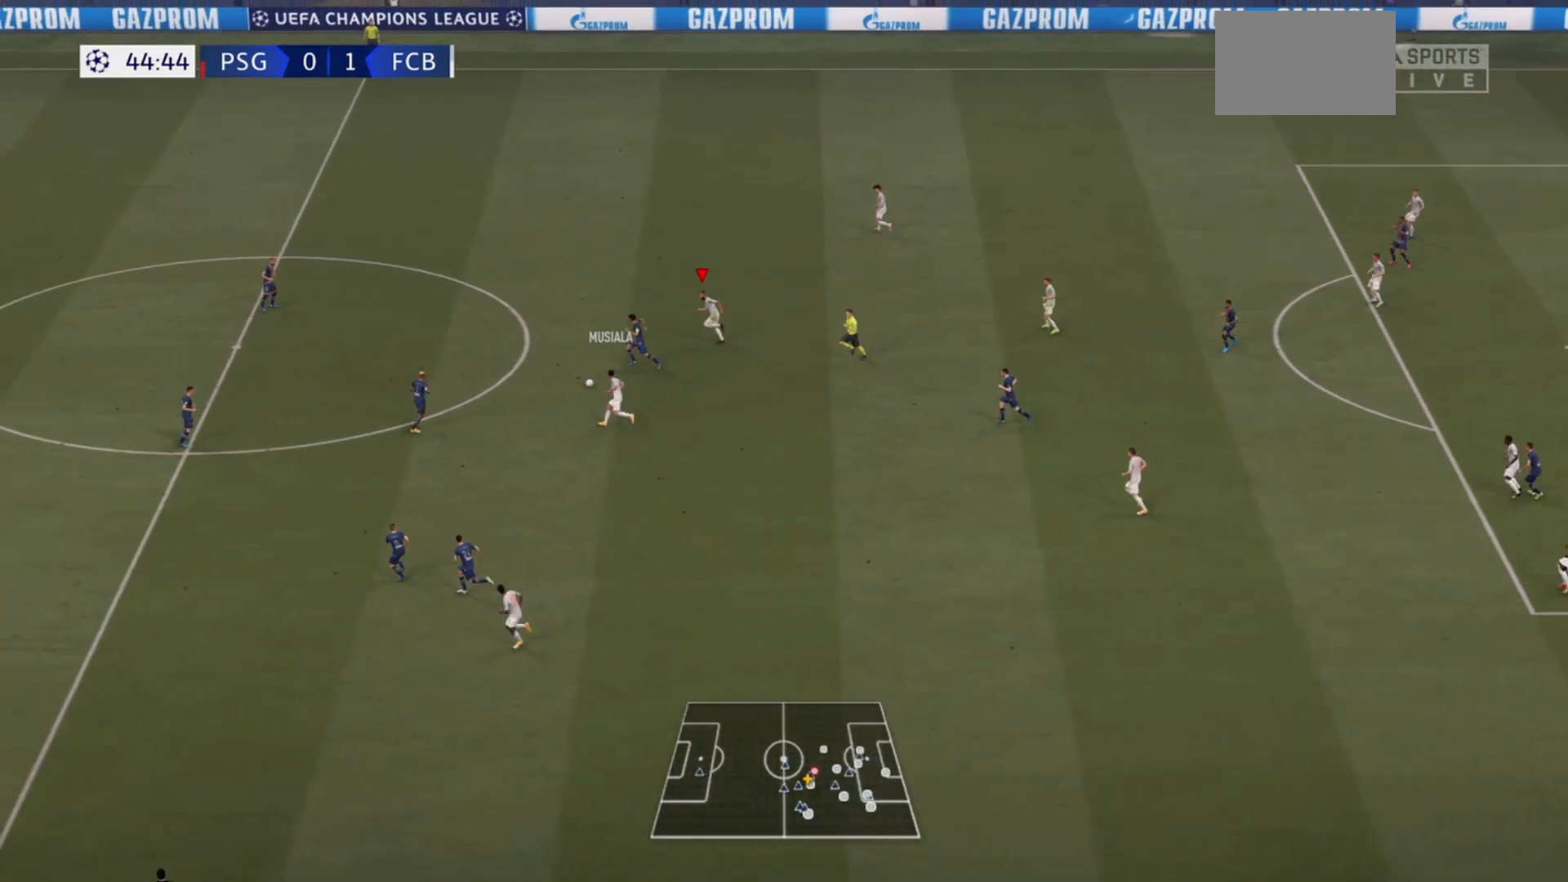
{"buttons": ["R2"], "left_stick": "up-left", "right_stick": "center", "events": []}